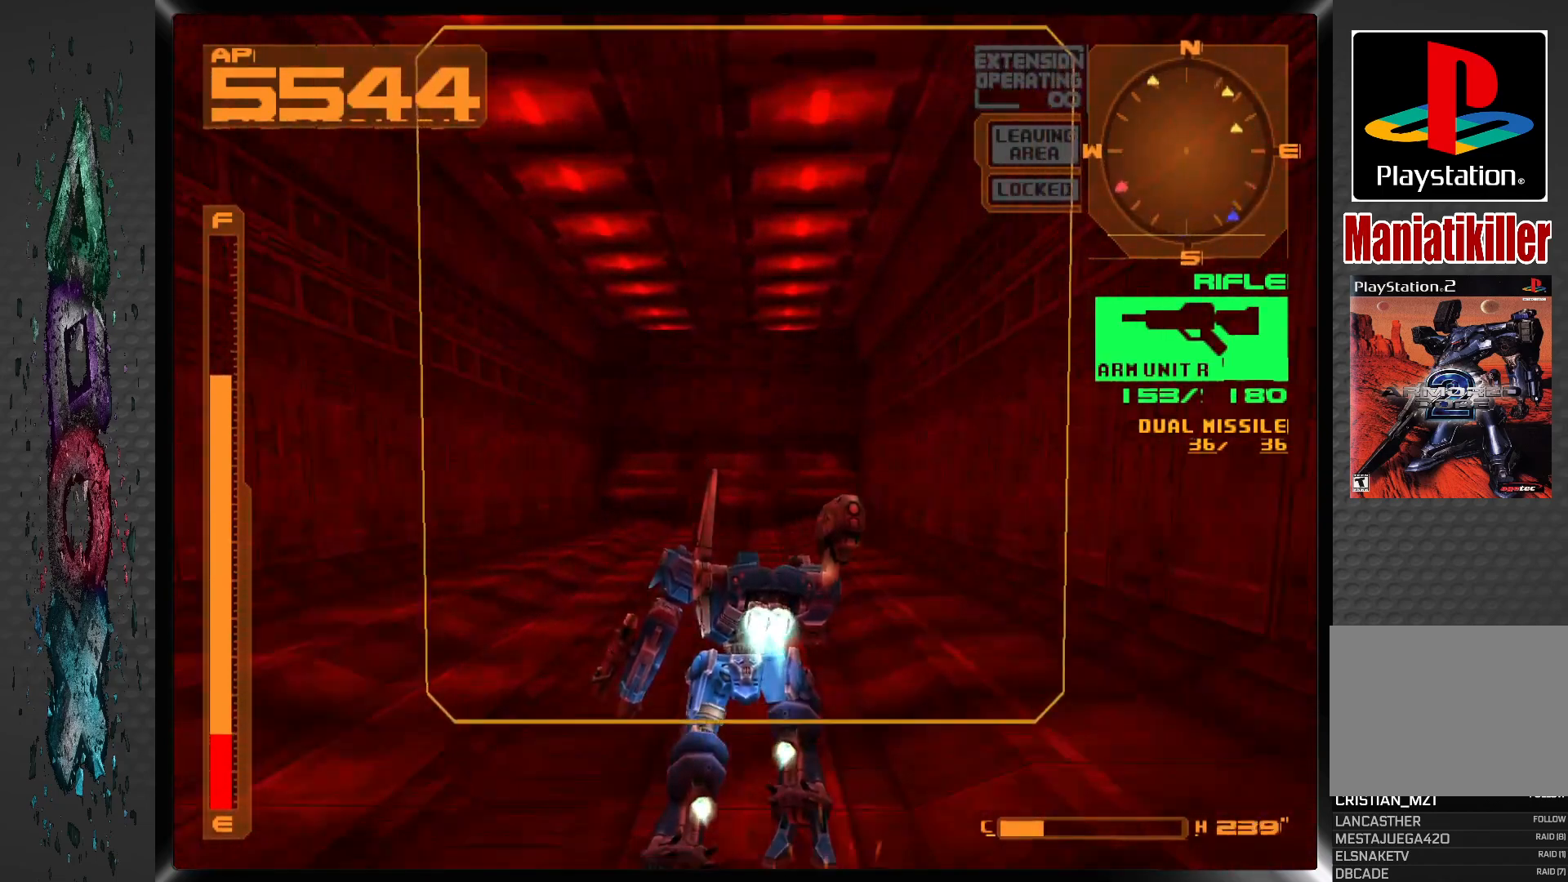
Gameplay with a controller (PlayStation layout); each line is a JSON object with the inputs held at the frame after it. "events" lists button and stick changes between this image and that frame as [ms after this image, input, new state], when the widget could be followed in between.
{"buttons": ["CROSS", "DPAD_UP"], "left_stick": "center", "right_stick": "center", "events": []}
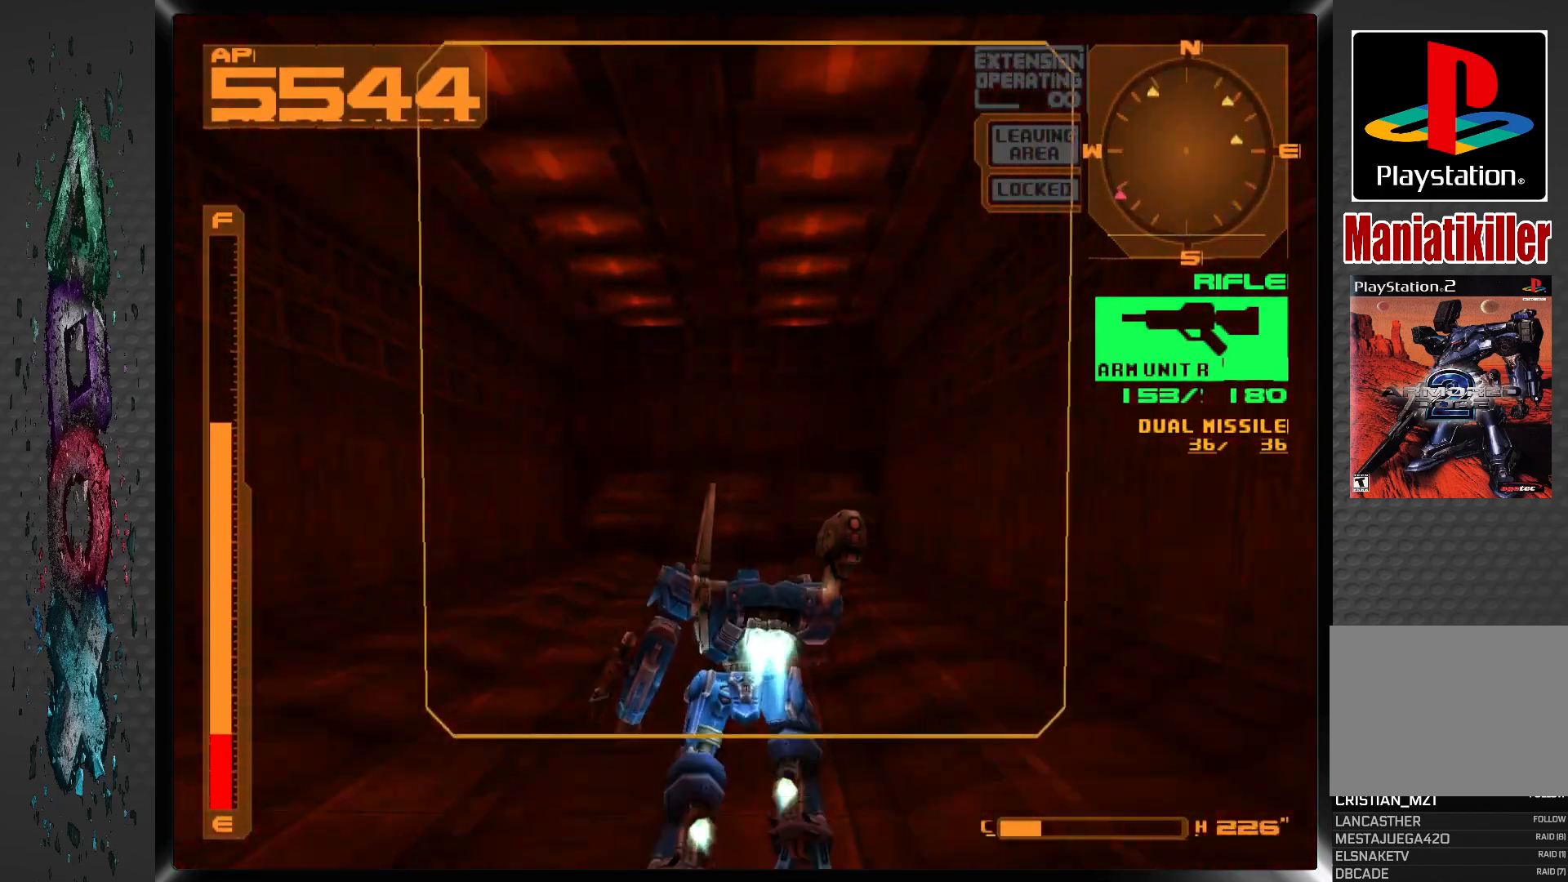
{"buttons": ["CROSS", "DPAD_UP"], "left_stick": "center", "right_stick": "center", "events": []}
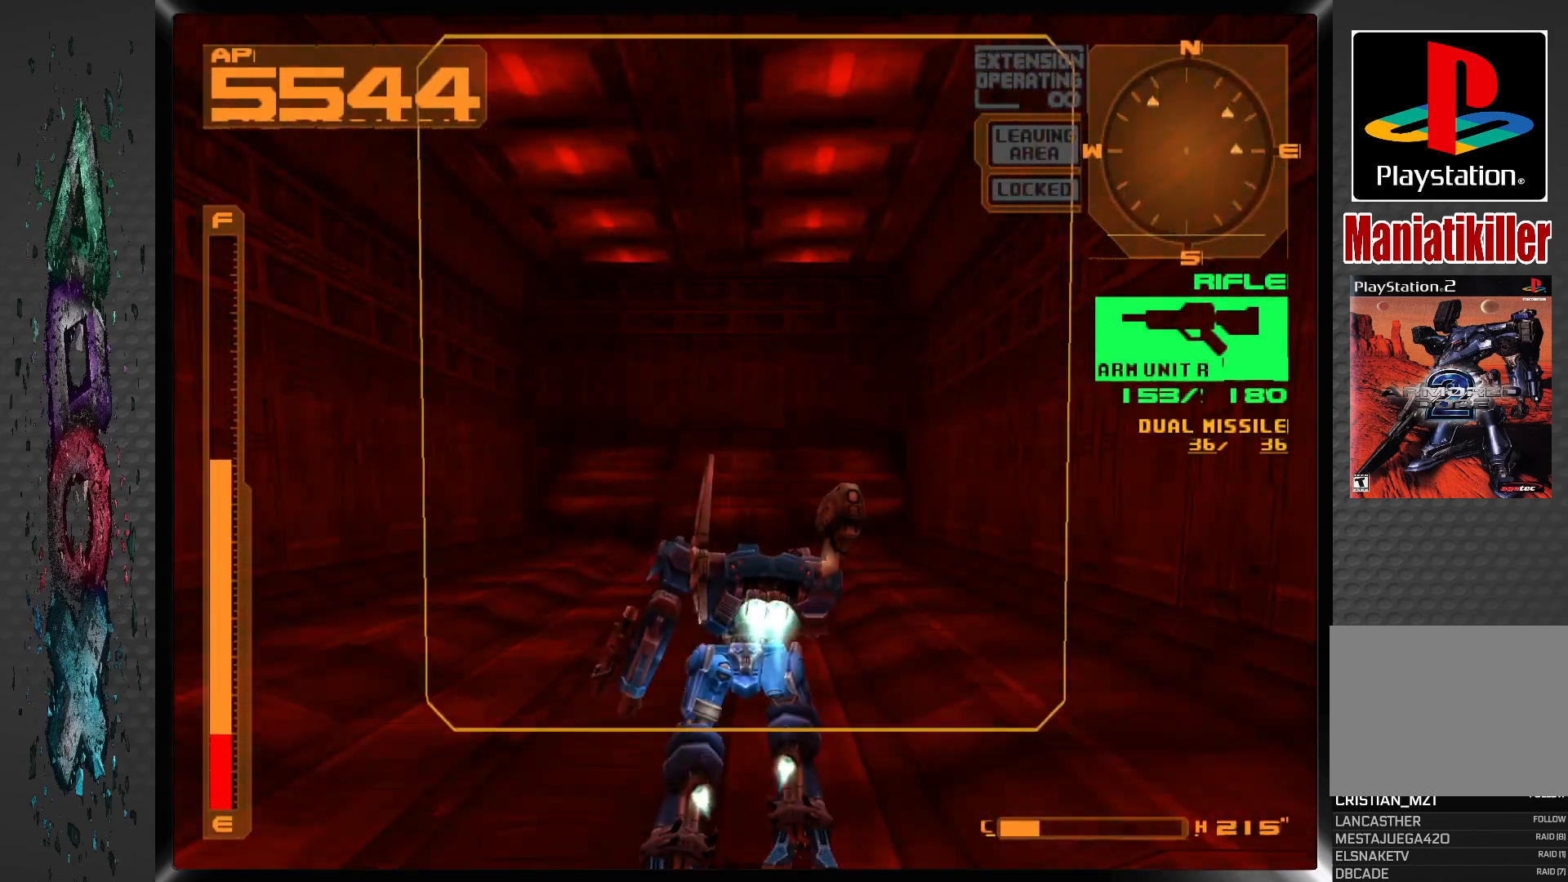
{"buttons": ["DPAD_UP"], "left_stick": "center", "right_stick": "center", "events": [[317, "CROSS", "up"]]}
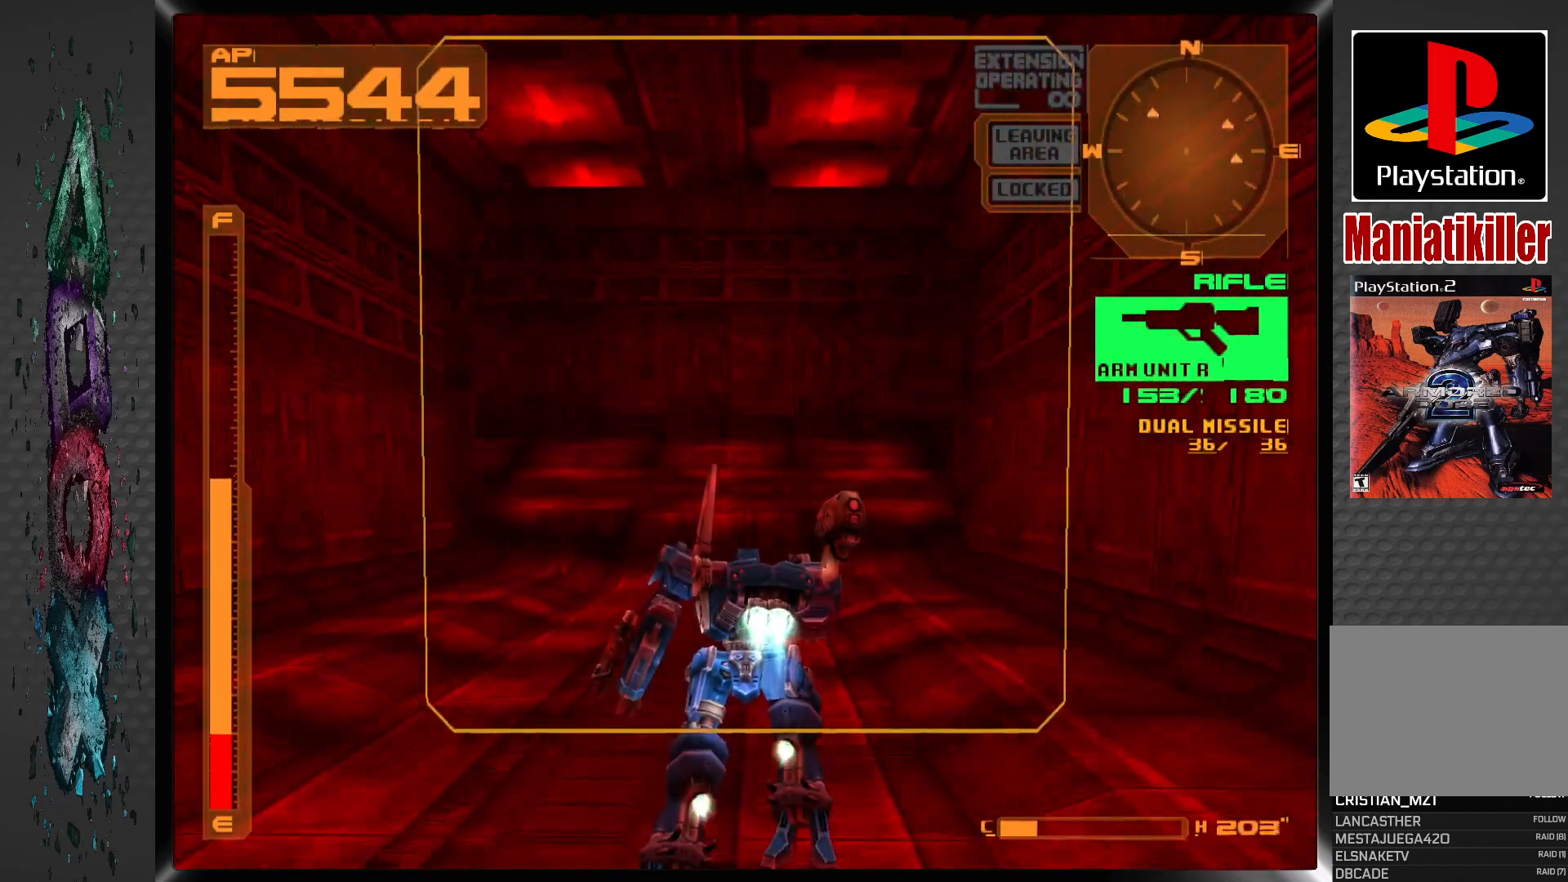
{"buttons": ["DPAD_UP"], "left_stick": "center", "right_stick": "center", "events": []}
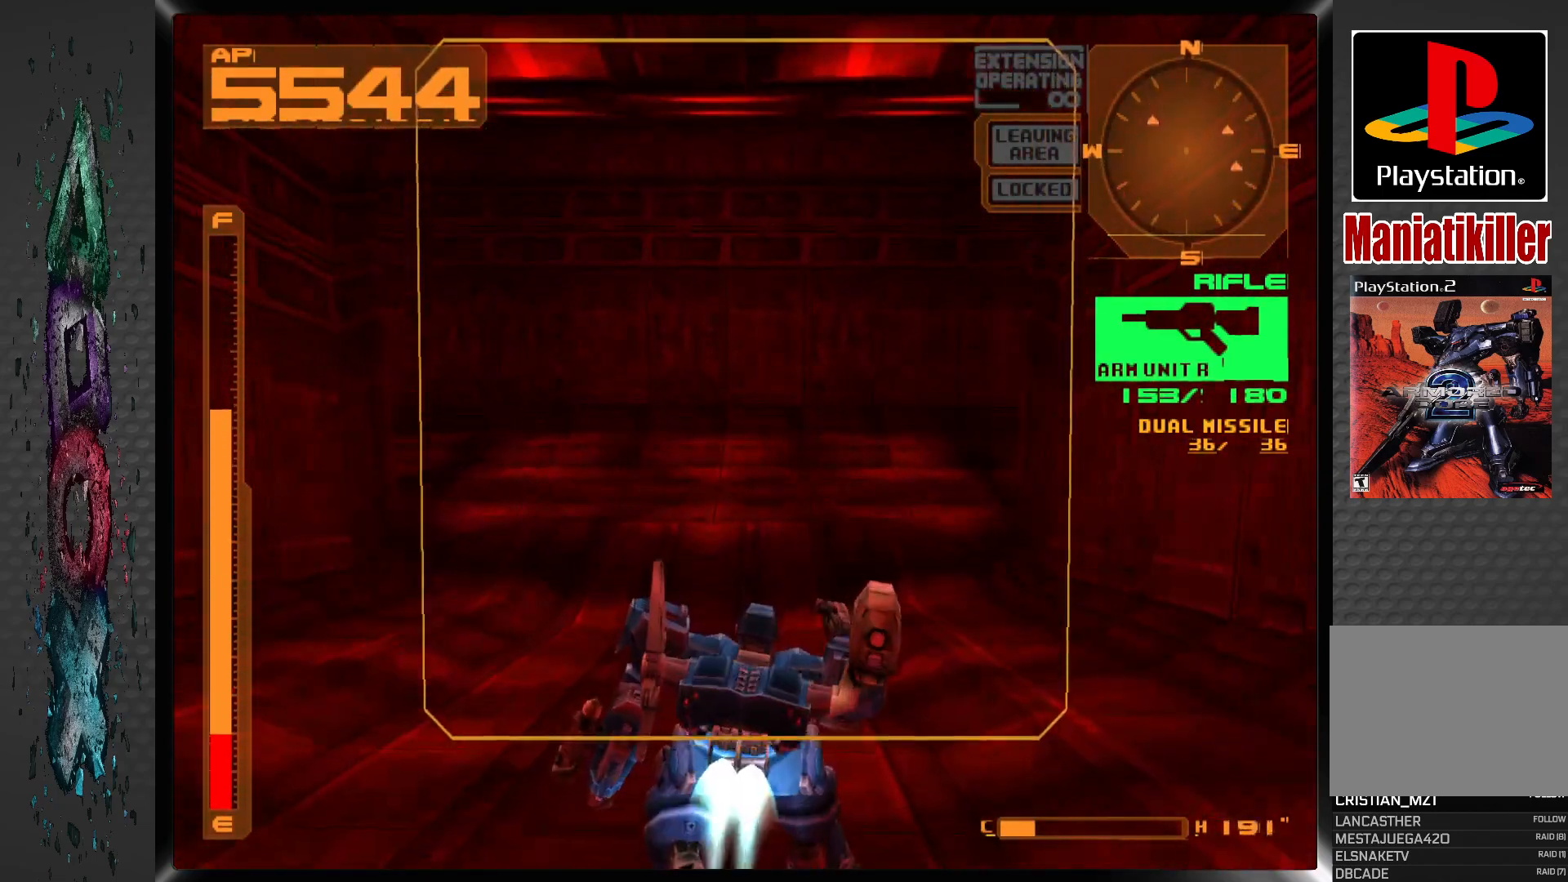
{"buttons": ["DPAD_UP"], "left_stick": "center", "right_stick": "center", "events": []}
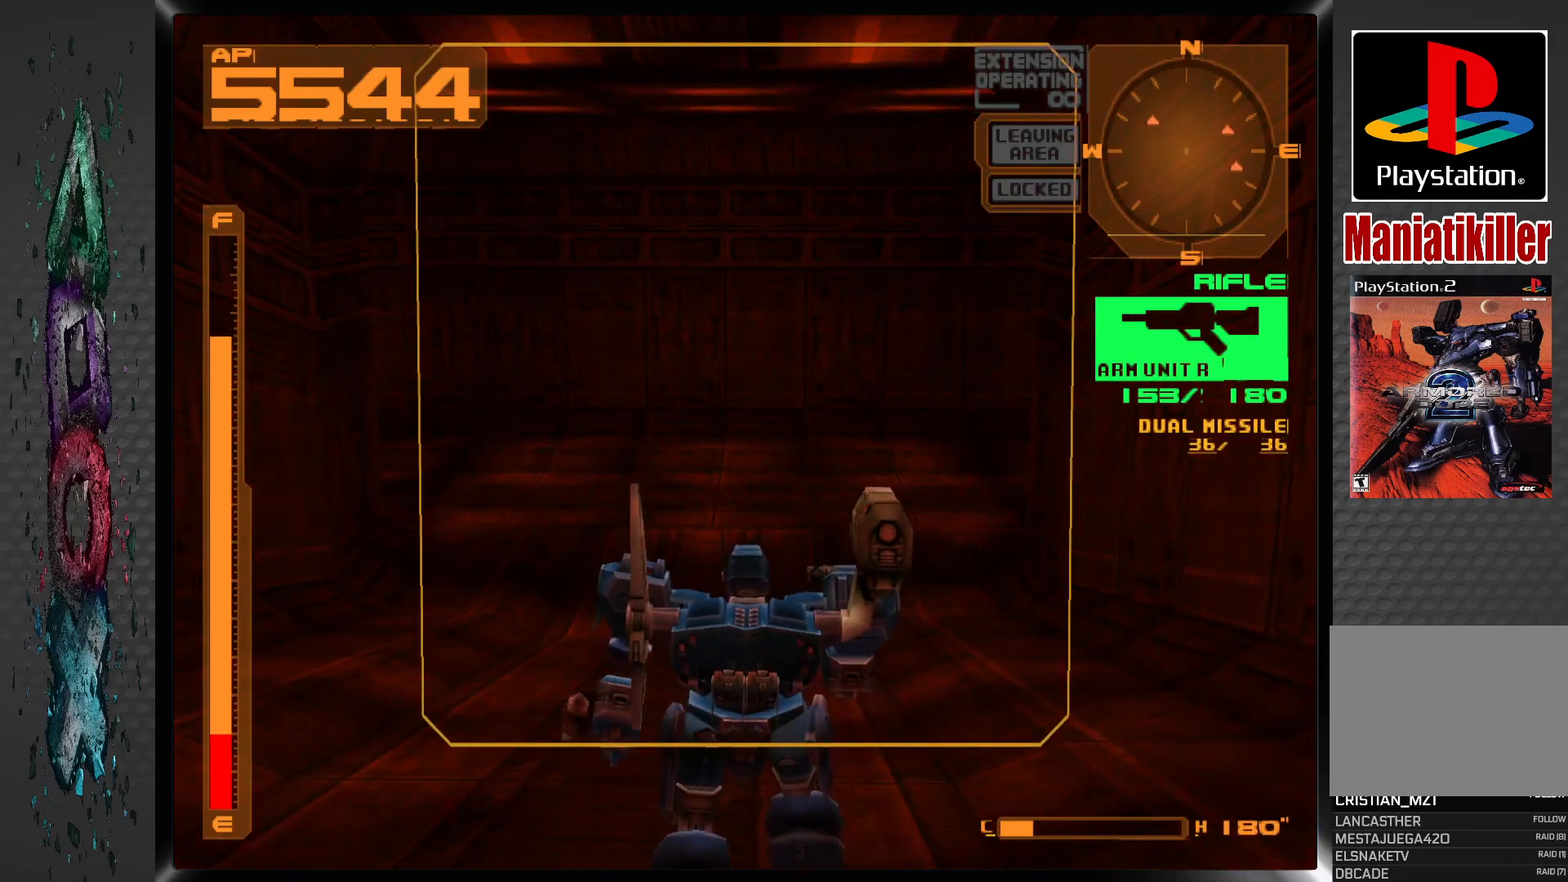
{"buttons": ["DPAD_UP"], "left_stick": "center", "right_stick": "center", "events": []}
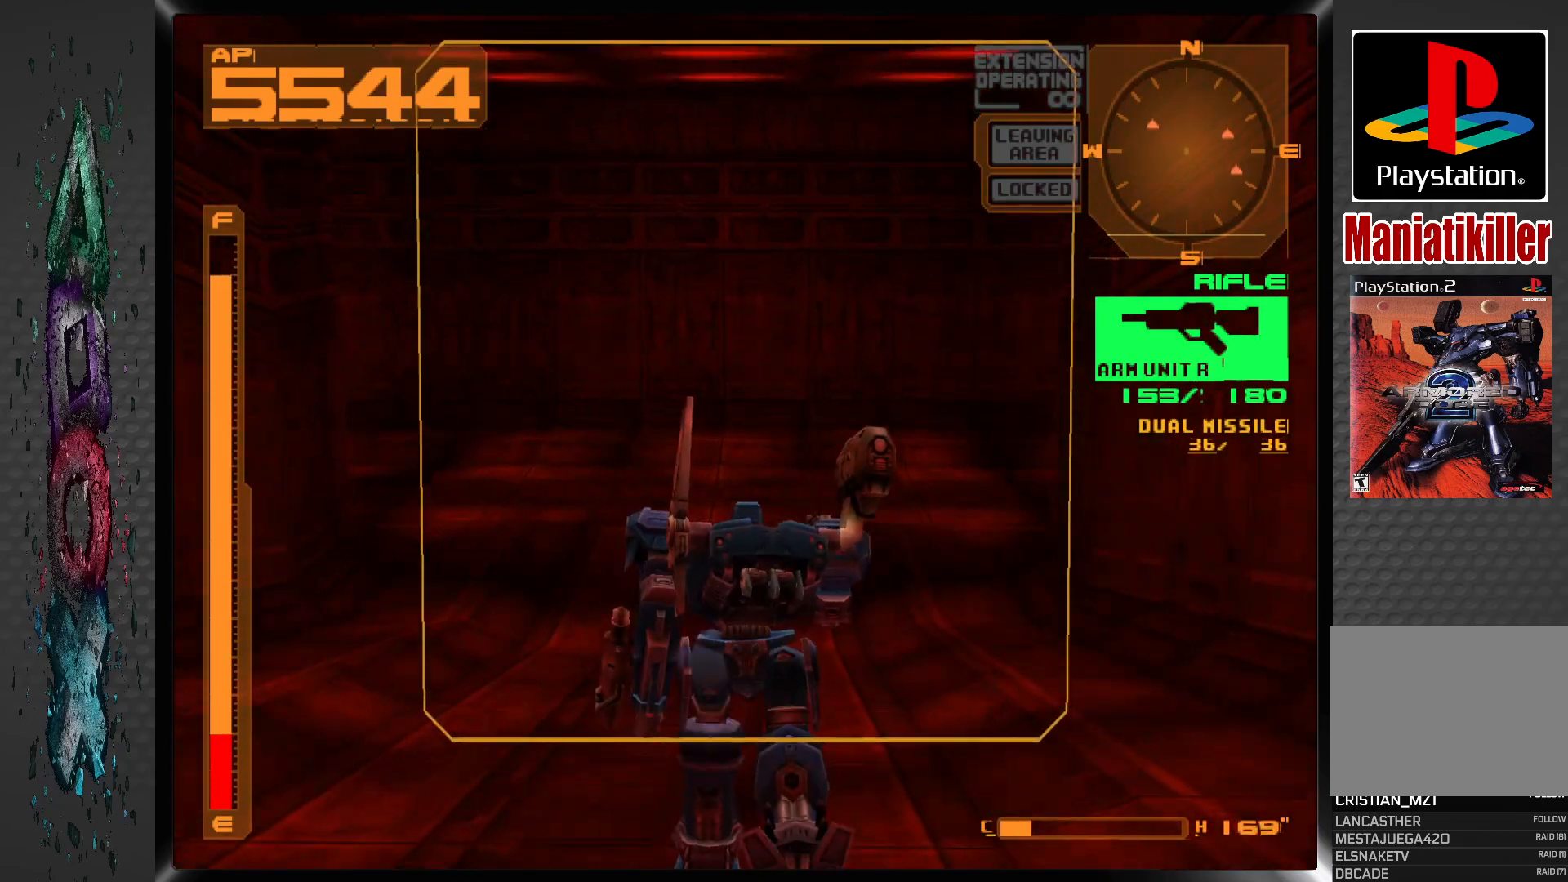
{"buttons": ["R1", "DPAD_UP"], "left_stick": "center", "right_stick": "center", "events": [[200, "R1", "down"]]}
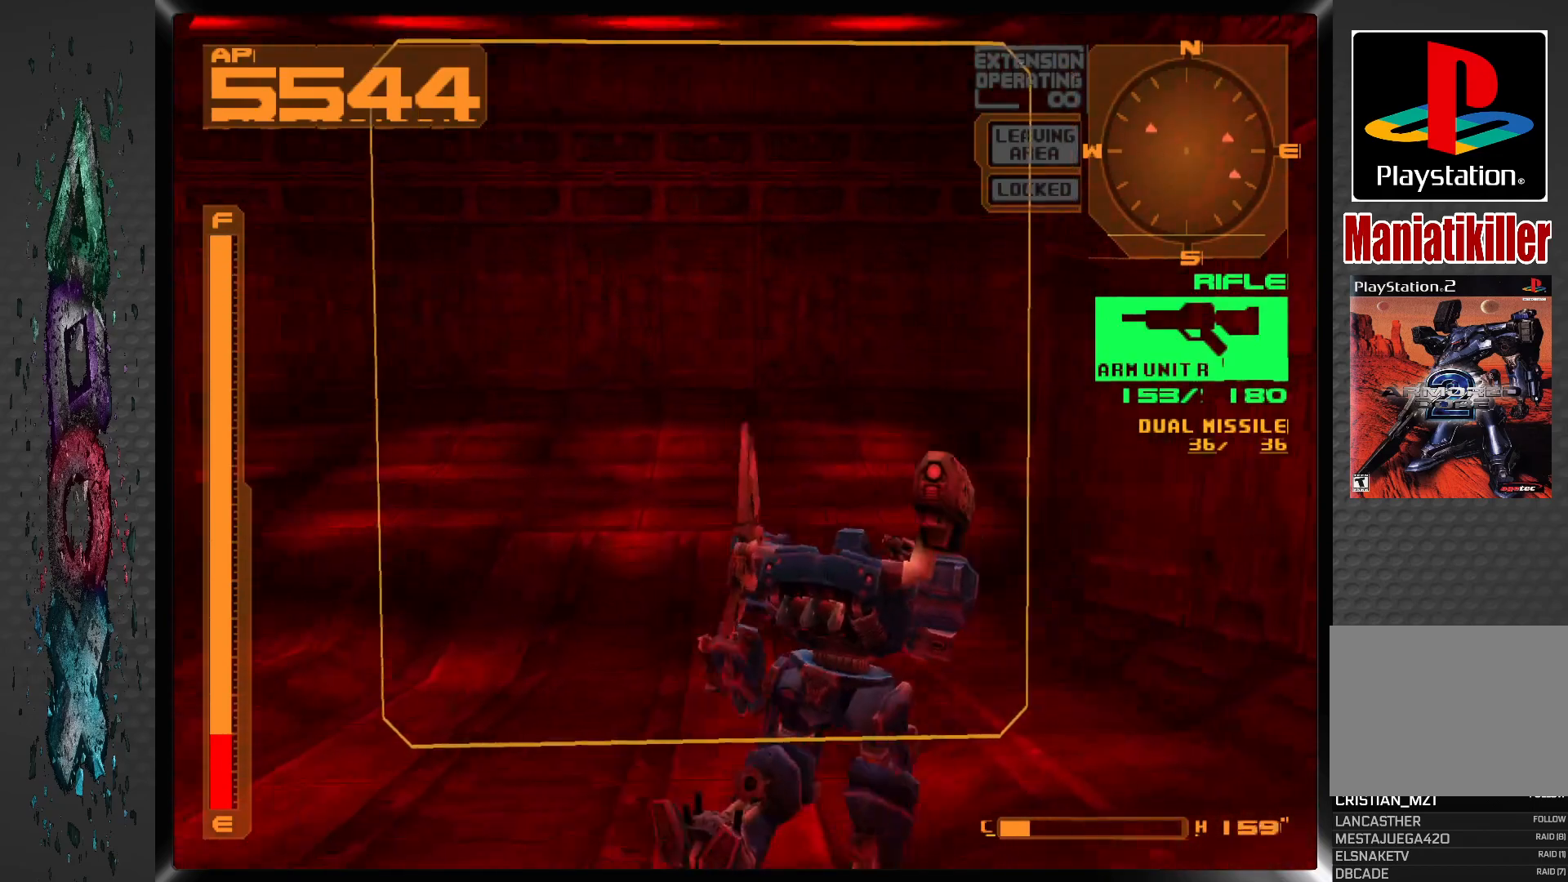
{"buttons": ["DPAD_UP", "DPAD_LEFT"], "left_stick": "center", "right_stick": "center", "events": [[67, "R1", "up"], [267, "DPAD_LEFT", "down"]]}
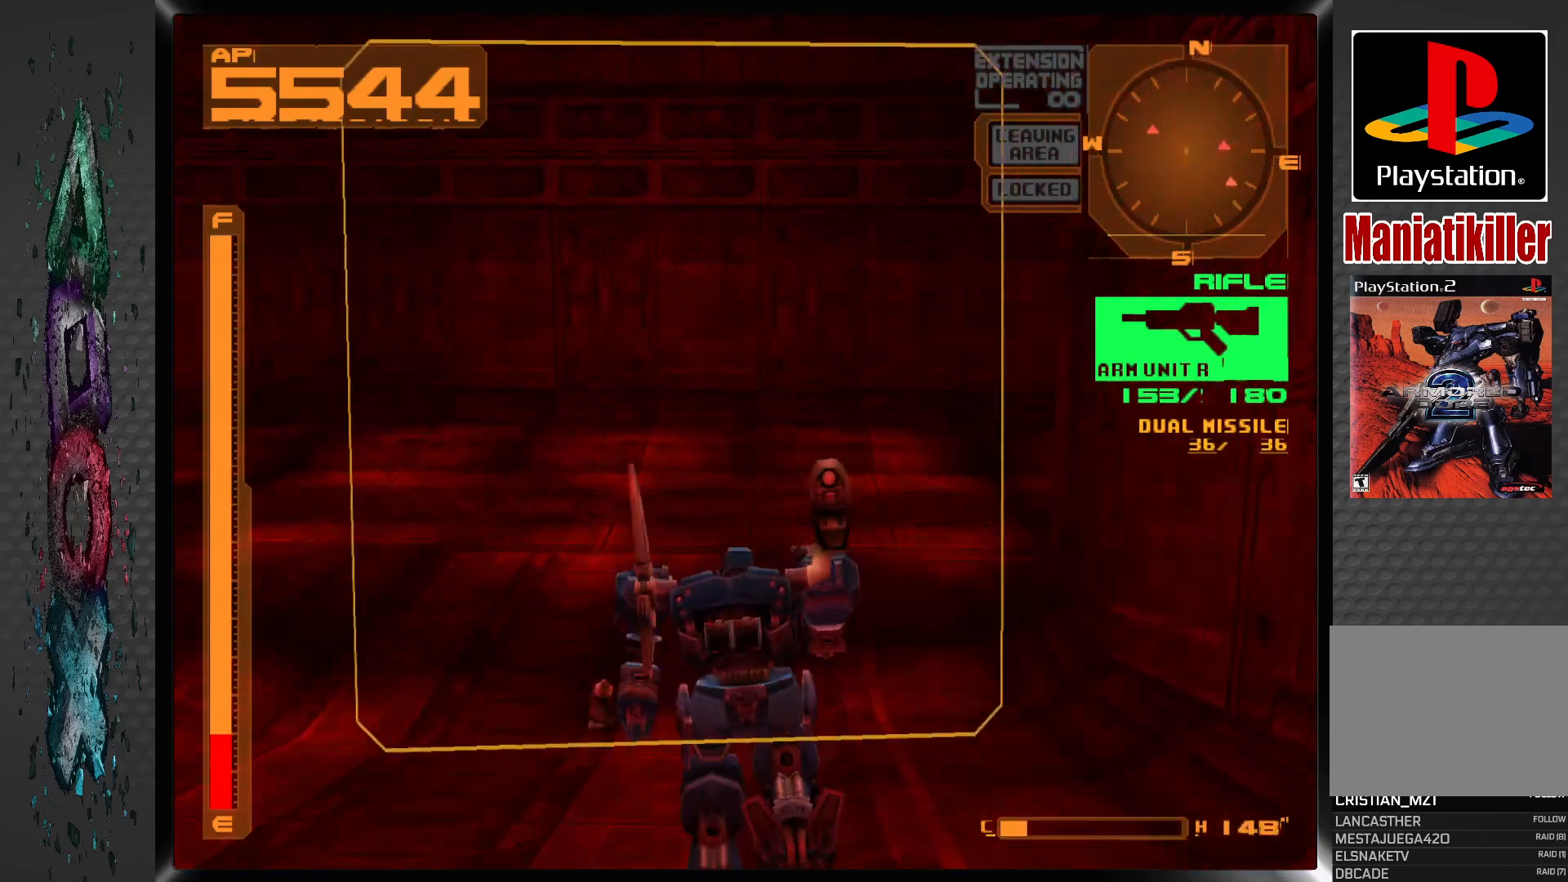
{"buttons": ["R1", "DPAD_UP", "DPAD_LEFT"], "left_stick": "center", "right_stick": "center", "events": [[383, "R1", "down"]]}
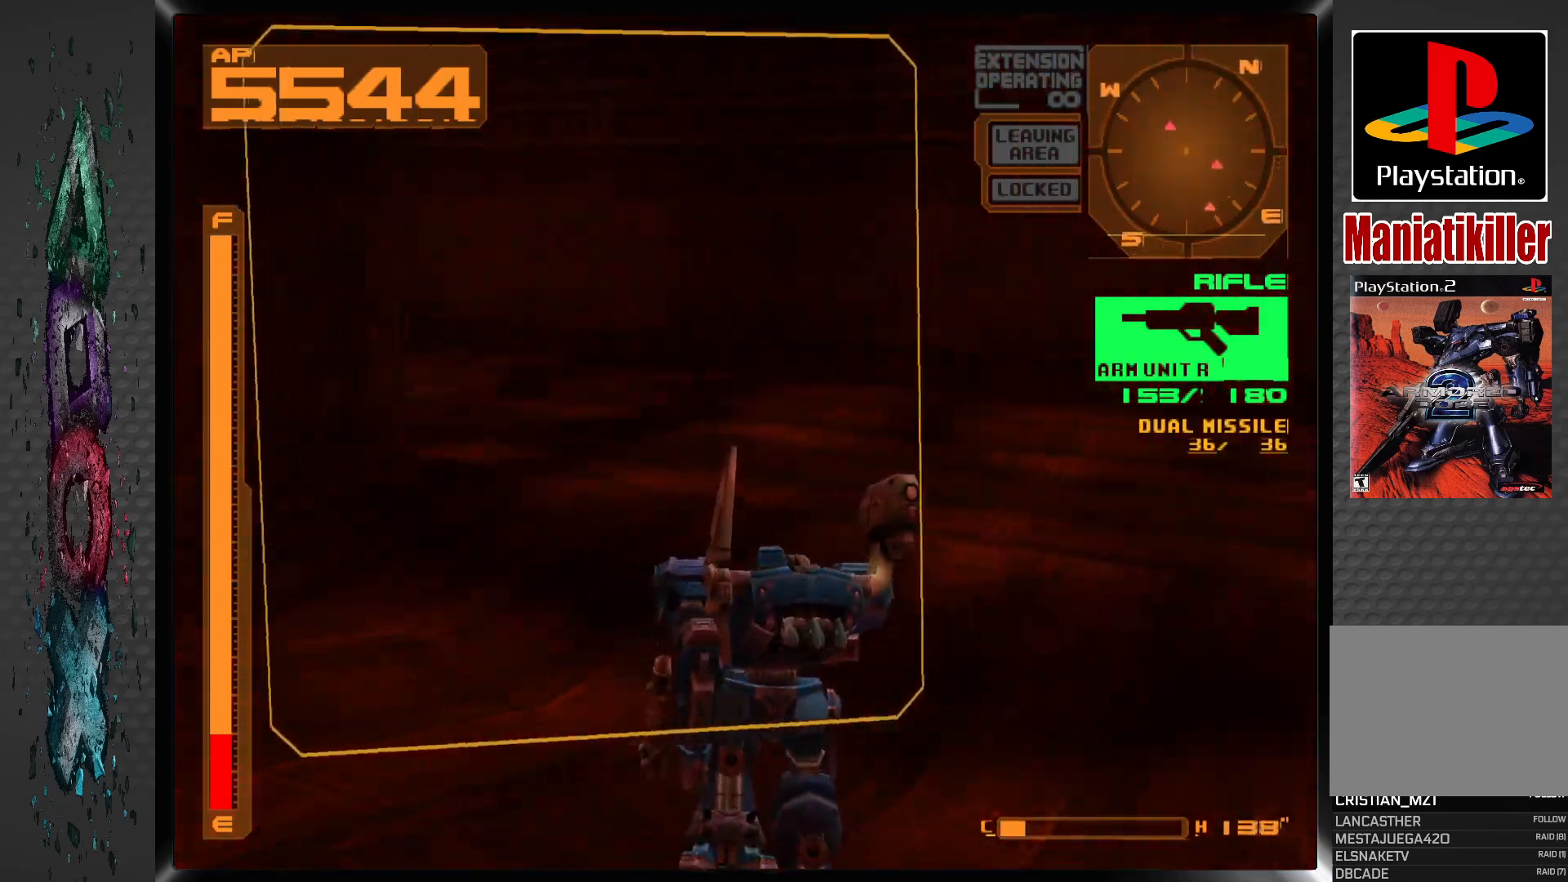
{"buttons": ["R1", "DPAD_UP"], "left_stick": "center", "right_stick": "center", "events": [[500, "DPAD_LEFT", "up"]]}
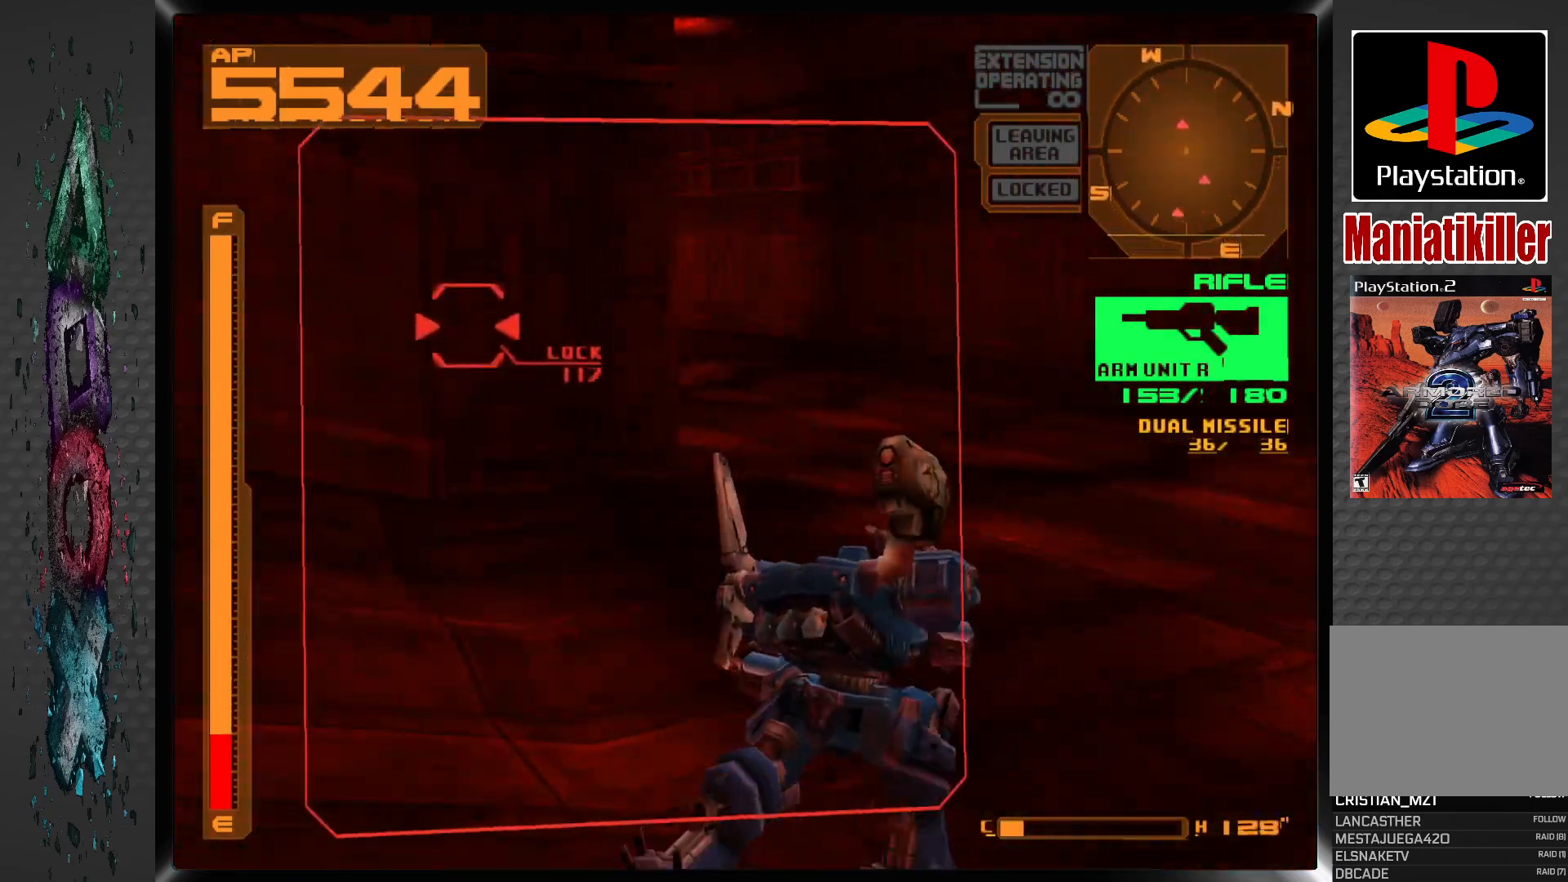
{"buttons": ["R1"], "left_stick": "center", "right_stick": "center", "events": [[133, "DPAD_UP", "up"]]}
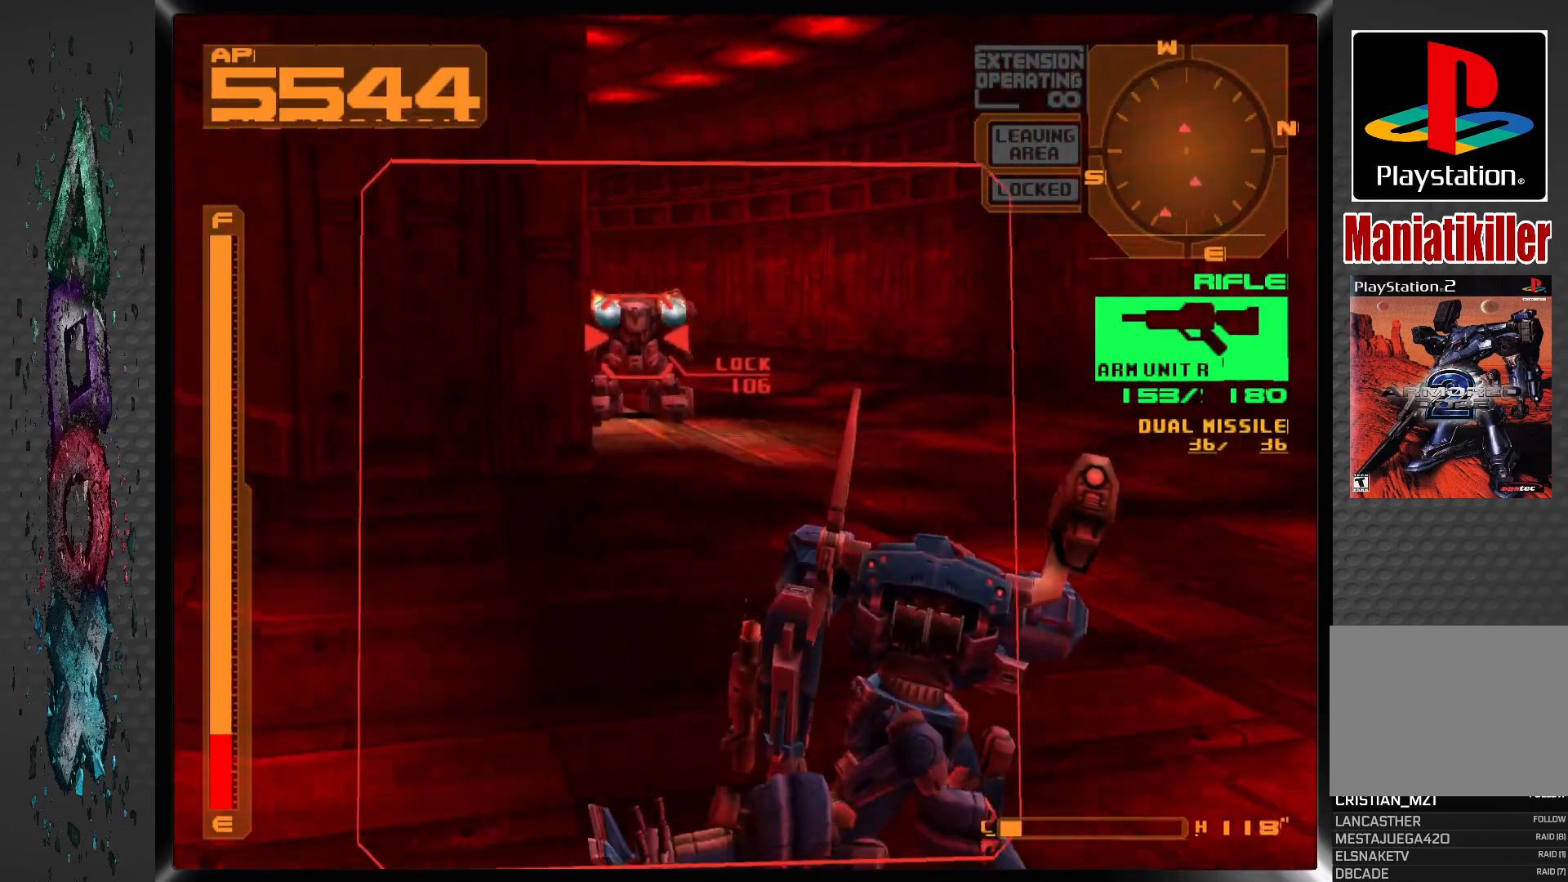
{"buttons": ["R1"], "left_stick": "center", "right_stick": "center", "events": [[17, "DPAD_UP", "down"], [250, "DPAD_UP", "up"], [317, "R1", "up"], [383, "R1", "down"]]}
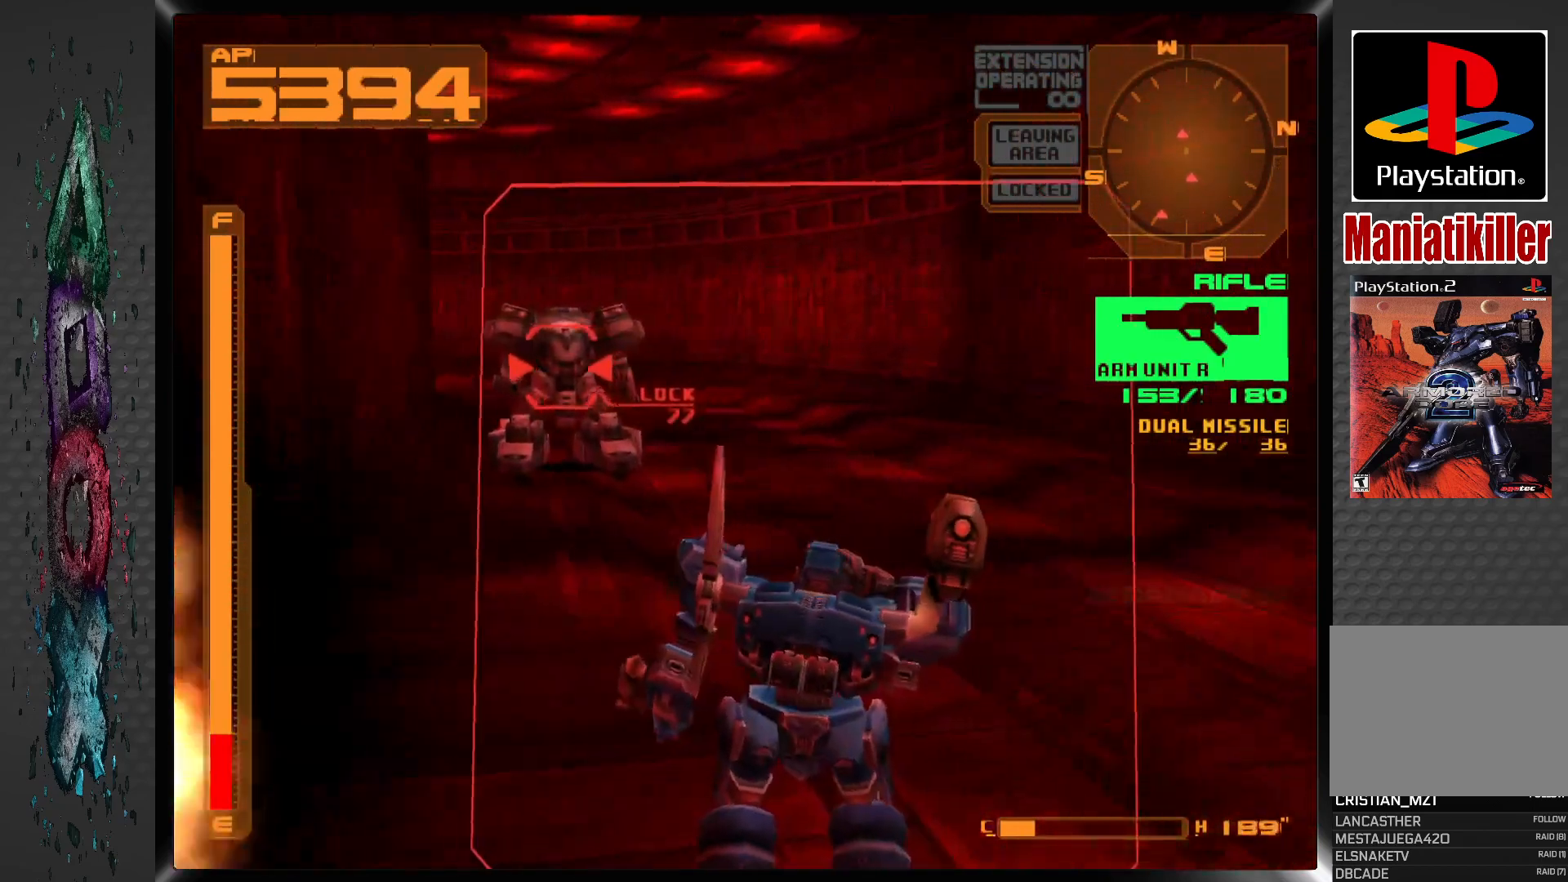
{"buttons": ["SQUARE", "R1", "DPAD_UP", "DPAD_LEFT"], "left_stick": "center", "right_stick": "center", "events": [[100, "DPAD_UP", "down"], [117, "DPAD_LEFT", "down"], [133, "SQUARE", "down"]]}
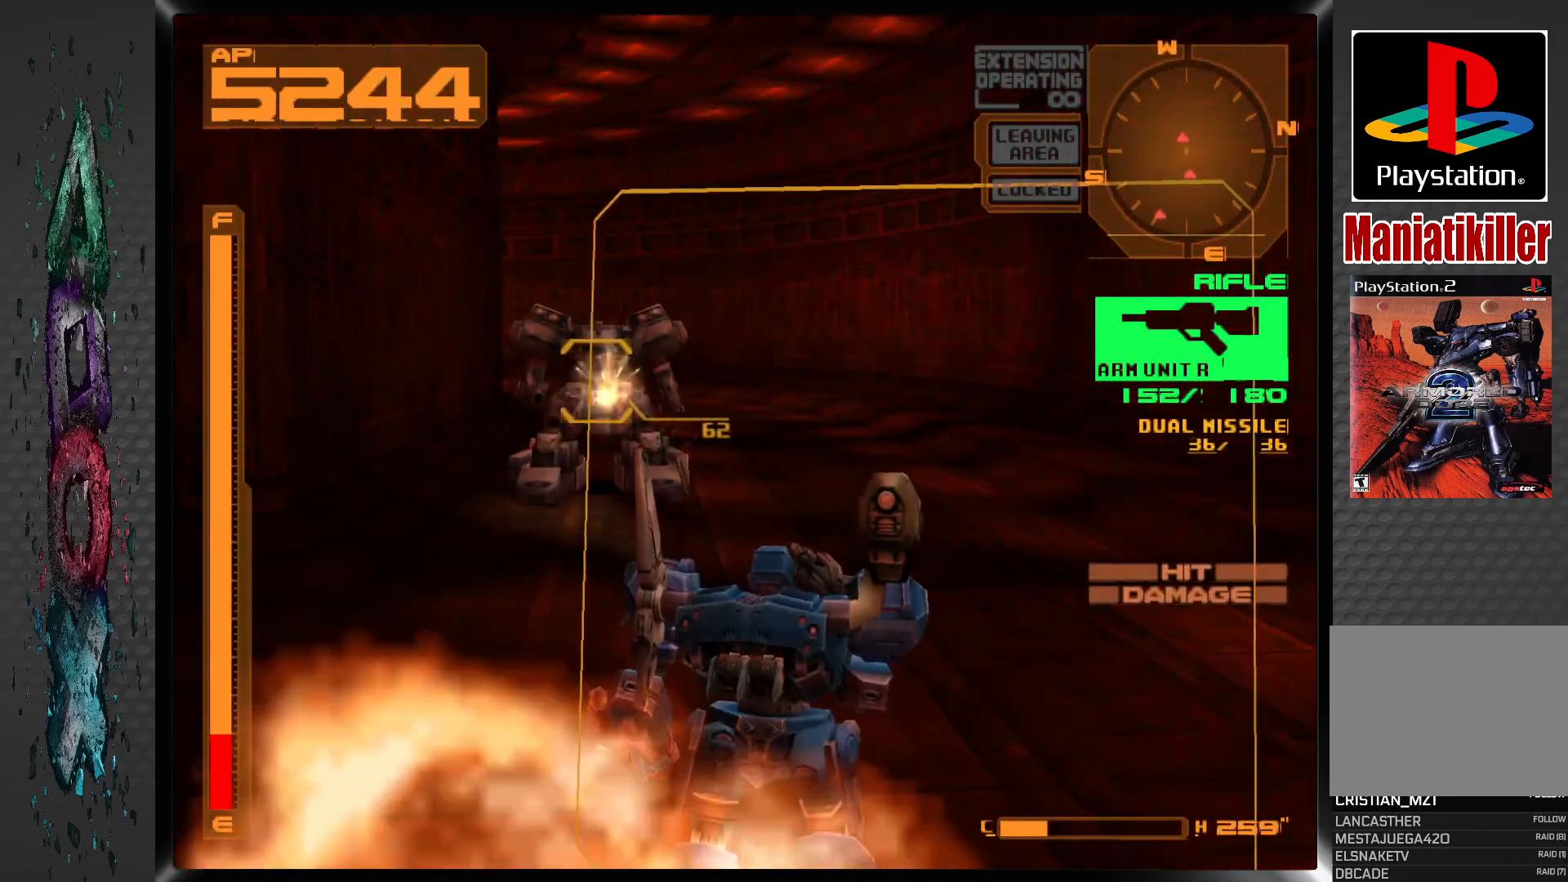
{"buttons": ["CROSS", "R1", "DPAD_UP", "DPAD_LEFT"], "left_stick": "center", "right_stick": "center", "events": [[83, "CROSS", "down"], [83, "DPAD_LEFT", "up"], [83, "SQUARE", "up"], [433, "DPAD_LEFT", "down"]]}
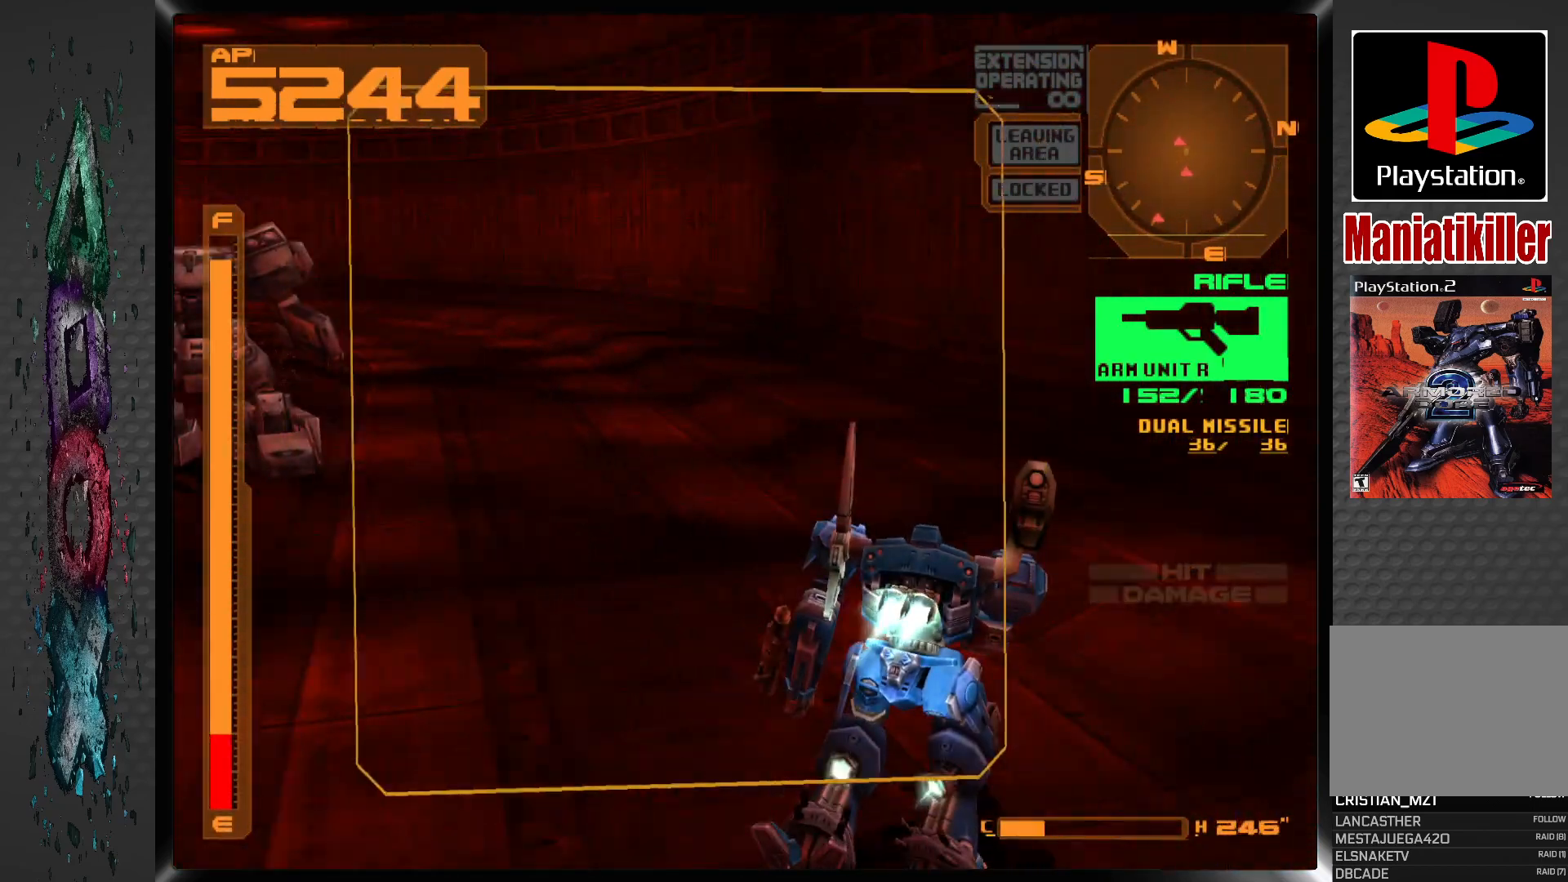
{"buttons": ["DPAD_UP", "DPAD_LEFT"], "left_stick": "center", "right_stick": "center", "events": [[100, "CROSS", "up"], [367, "R1", "up"]]}
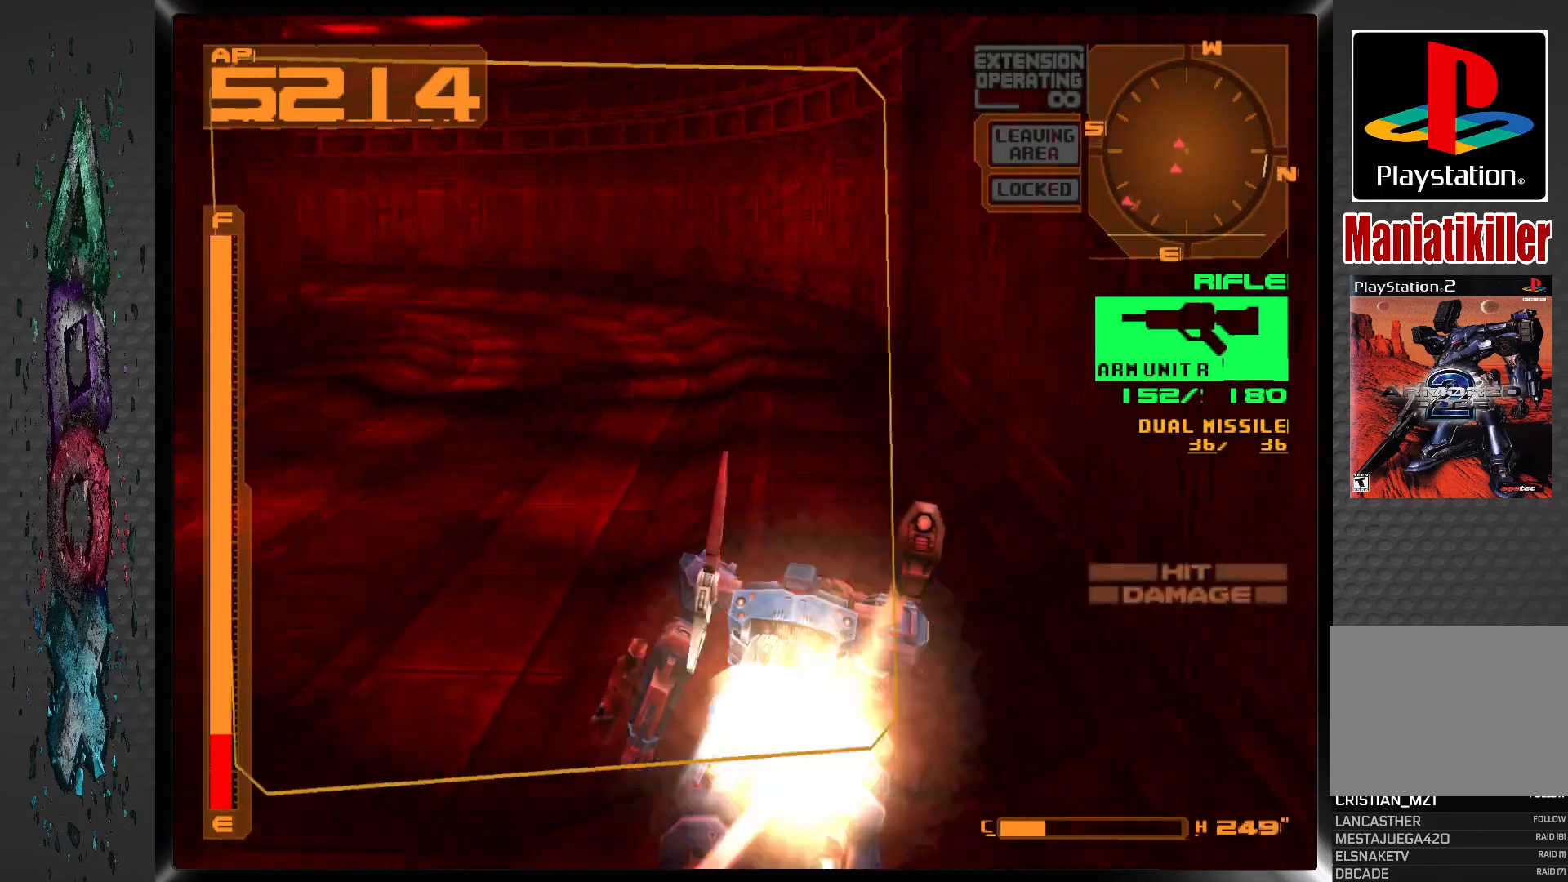
{"buttons": ["CROSS", "DPAD_UP"], "left_stick": "center", "right_stick": "center", "events": [[83, "DPAD_LEFT", "up"], [133, "CROSS", "down"]]}
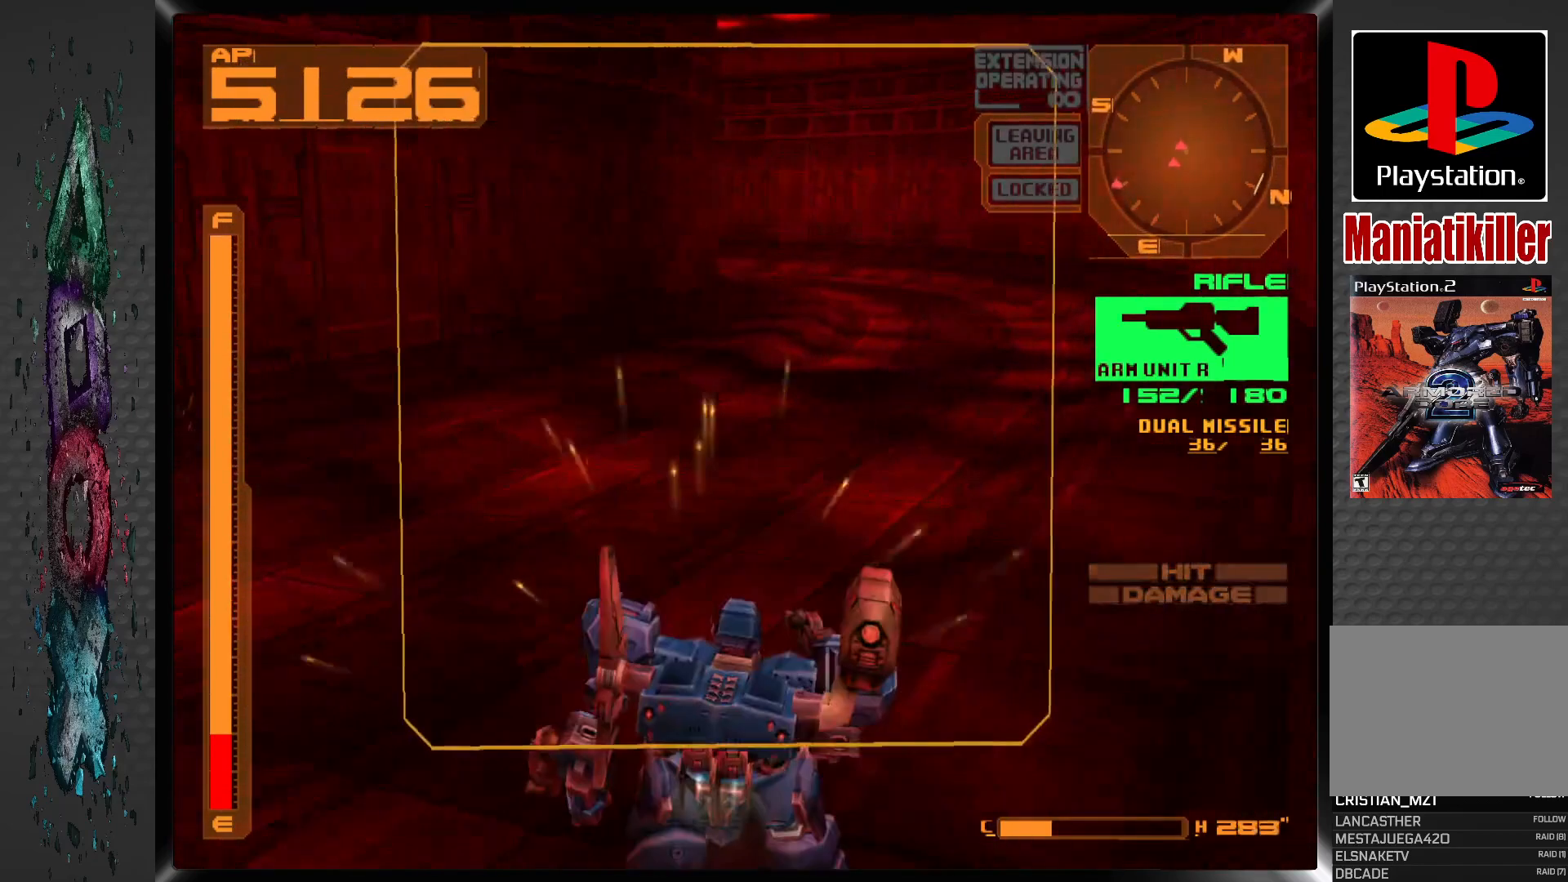
{"buttons": ["CROSS", "R1", "DPAD_UP", "DPAD_LEFT"], "left_stick": "center", "right_stick": "center", "events": [[133, "R1", "down"], [283, "DPAD_LEFT", "down"]]}
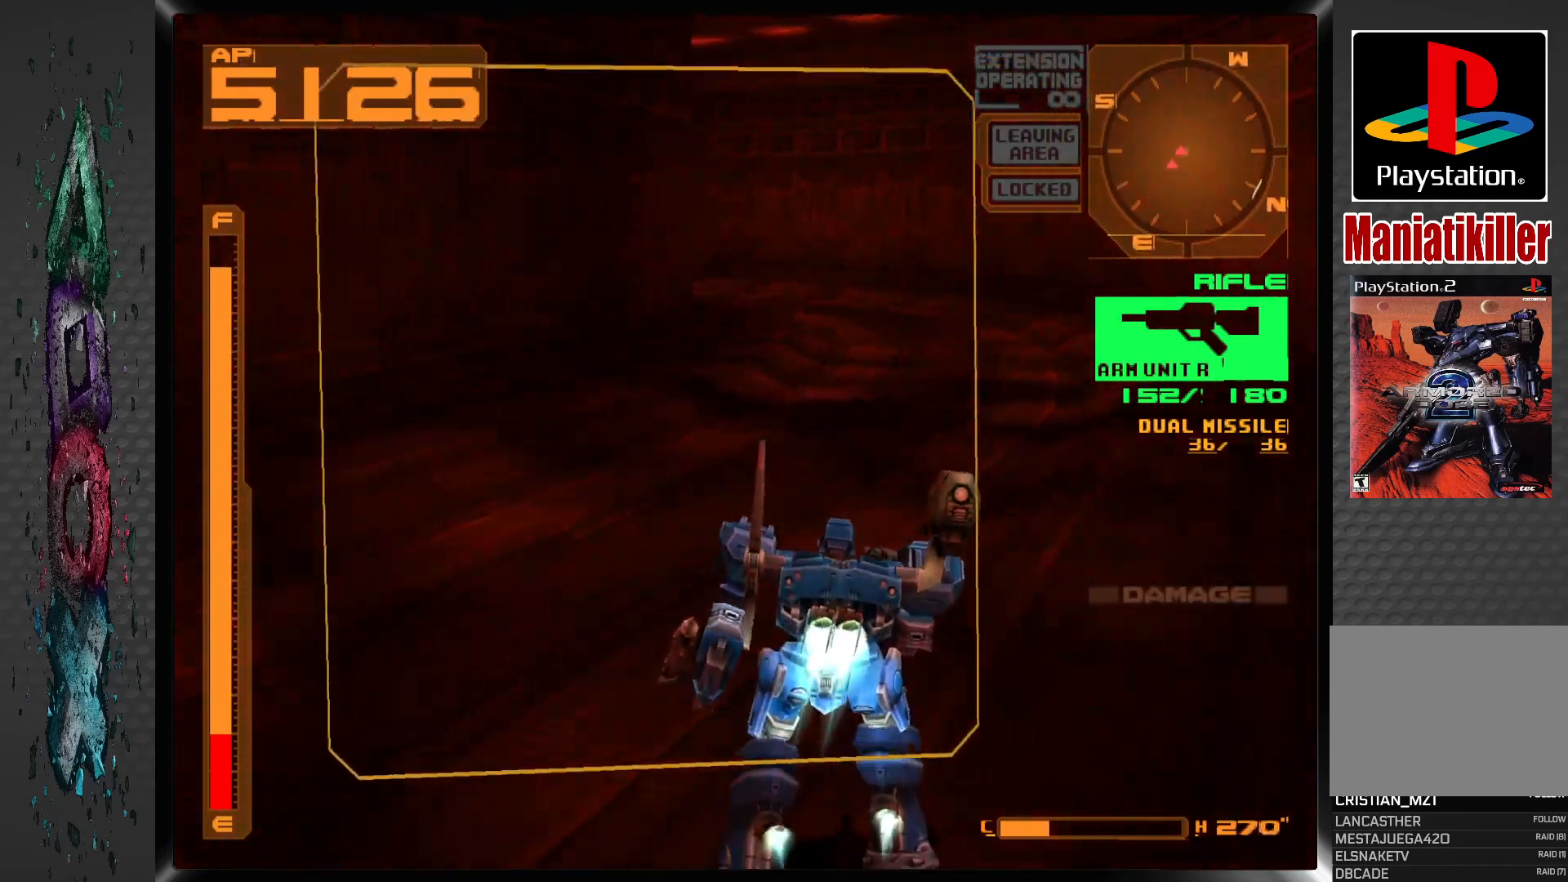
{"buttons": ["CROSS", "R1", "DPAD_UP"], "left_stick": "center", "right_stick": "center", "events": [[400, "DPAD_LEFT", "up"]]}
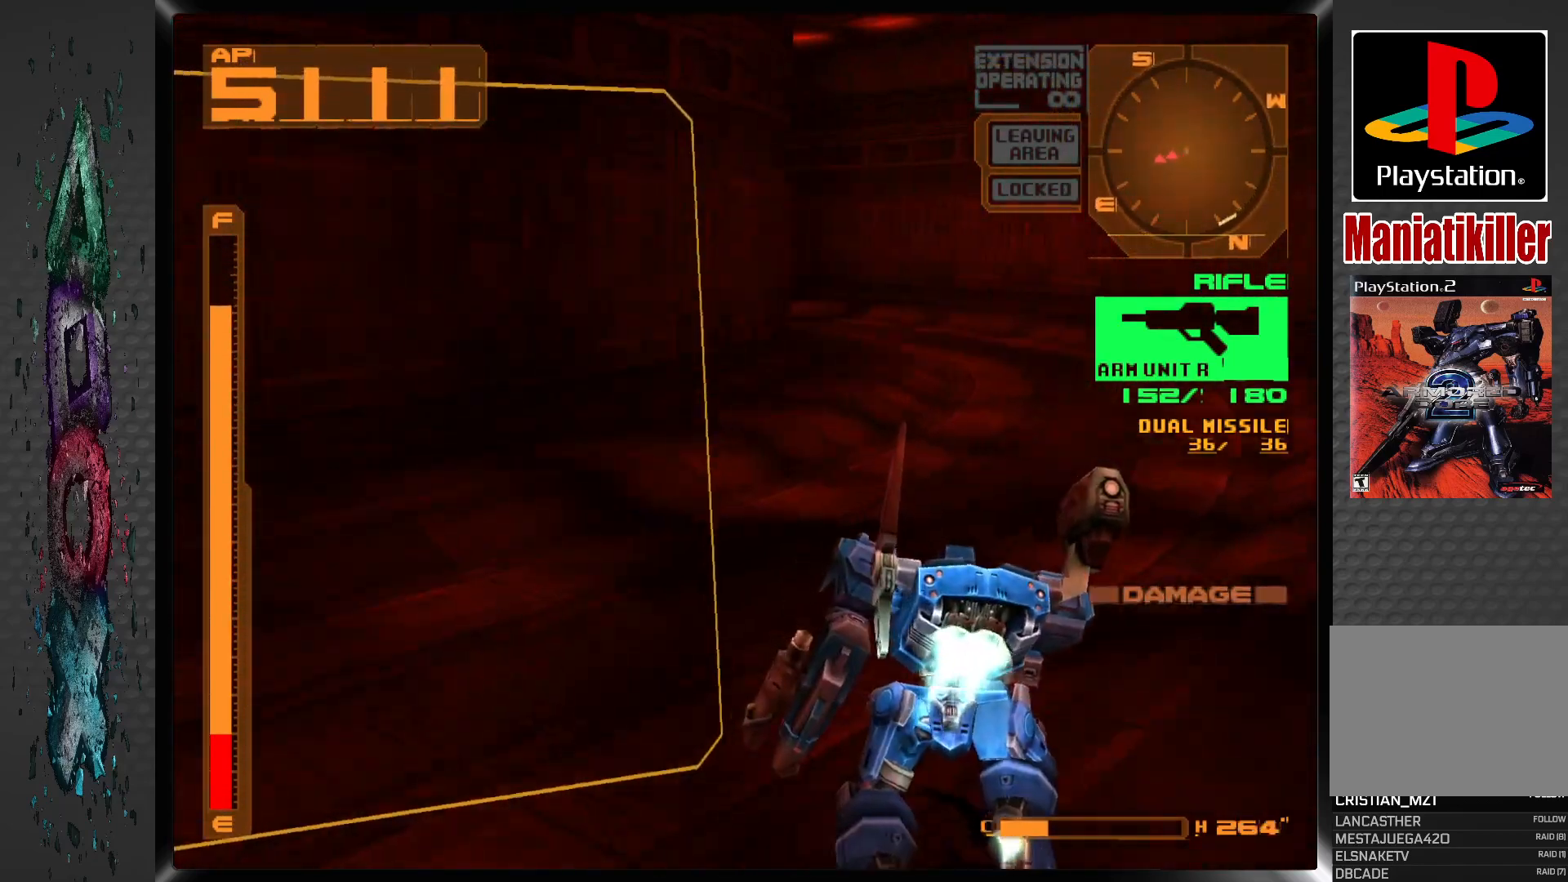
{"buttons": ["CROSS", "R1", "DPAD_UP", "DPAD_LEFT"], "left_stick": "center", "right_stick": "center", "events": [[417, "DPAD_LEFT", "down"]]}
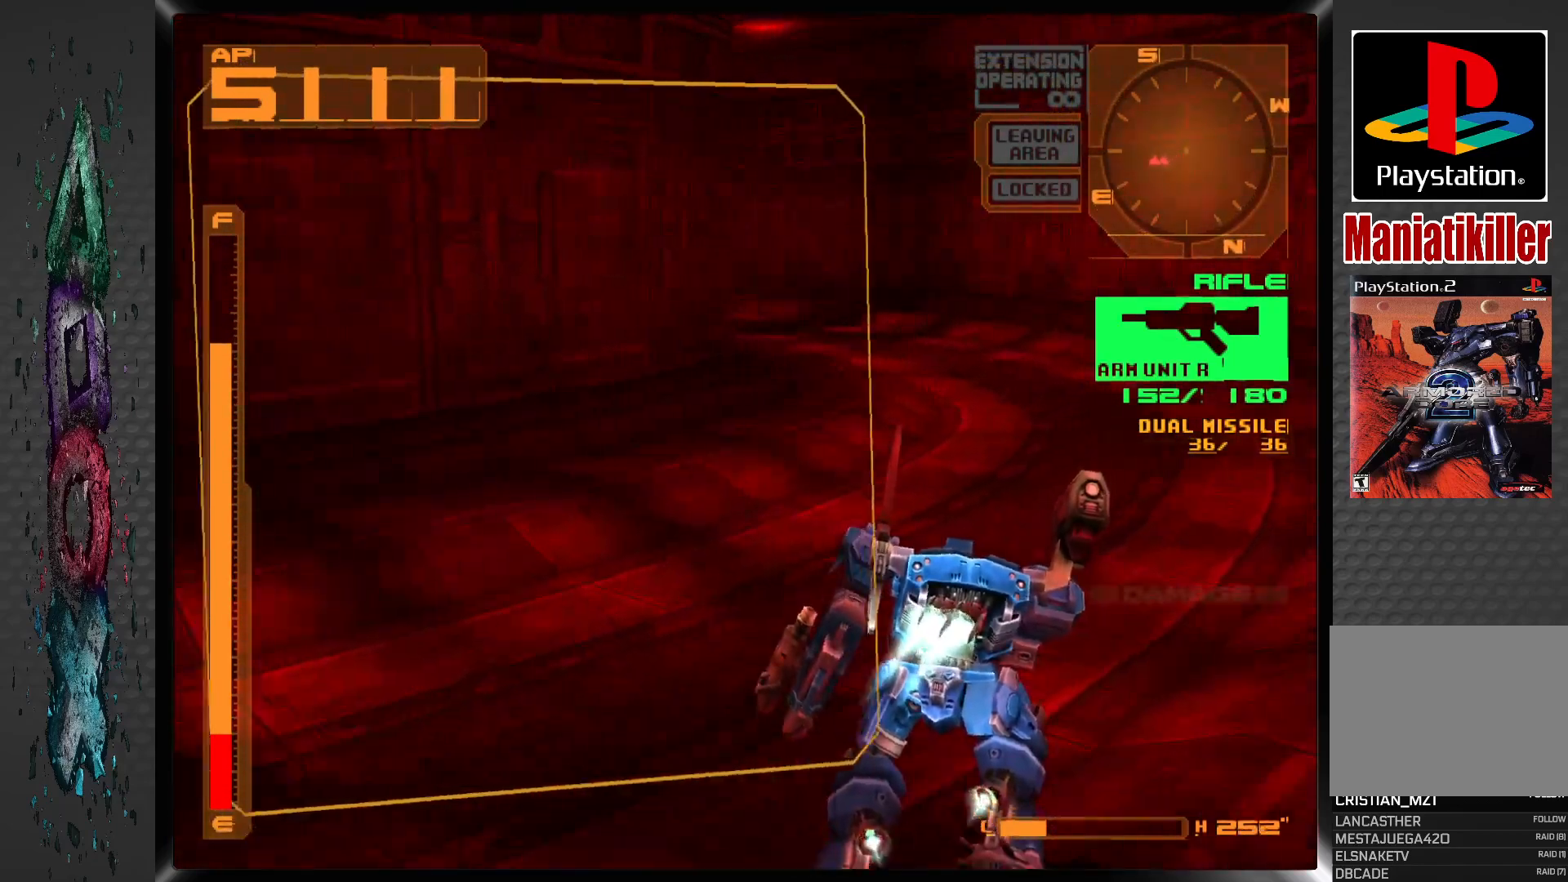
{"buttons": ["CROSS", "R1", "DPAD_UP"], "left_stick": "center", "right_stick": "center", "events": [[350, "DPAD_LEFT", "up"]]}
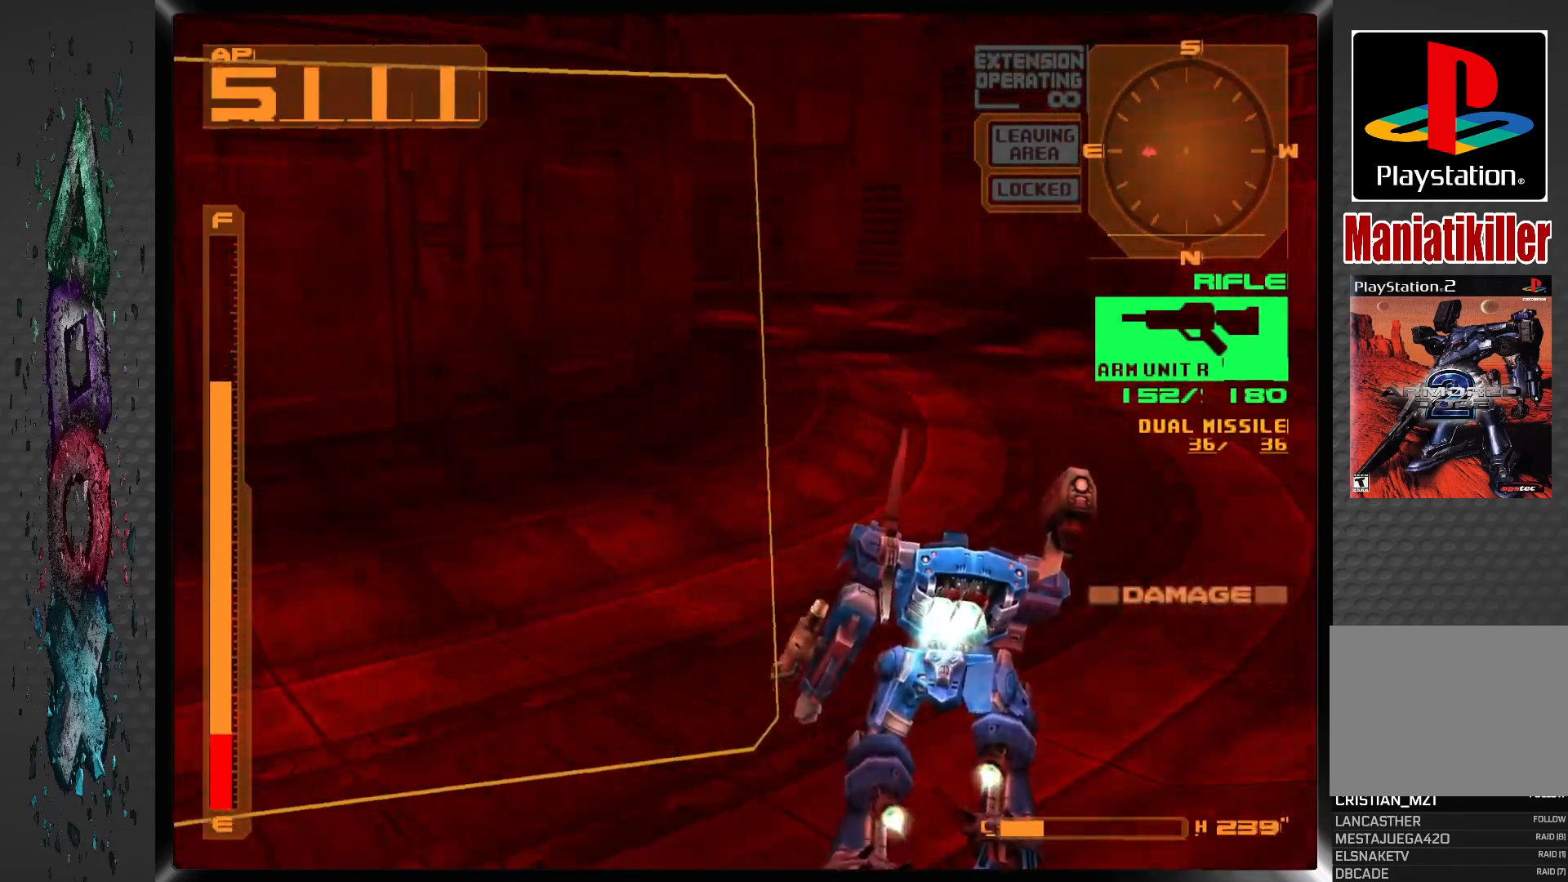
{"buttons": ["CROSS", "R1", "DPAD_UP"], "left_stick": "center", "right_stick": "center", "events": [[183, "DPAD_LEFT", "down"], [433, "DPAD_LEFT", "up"]]}
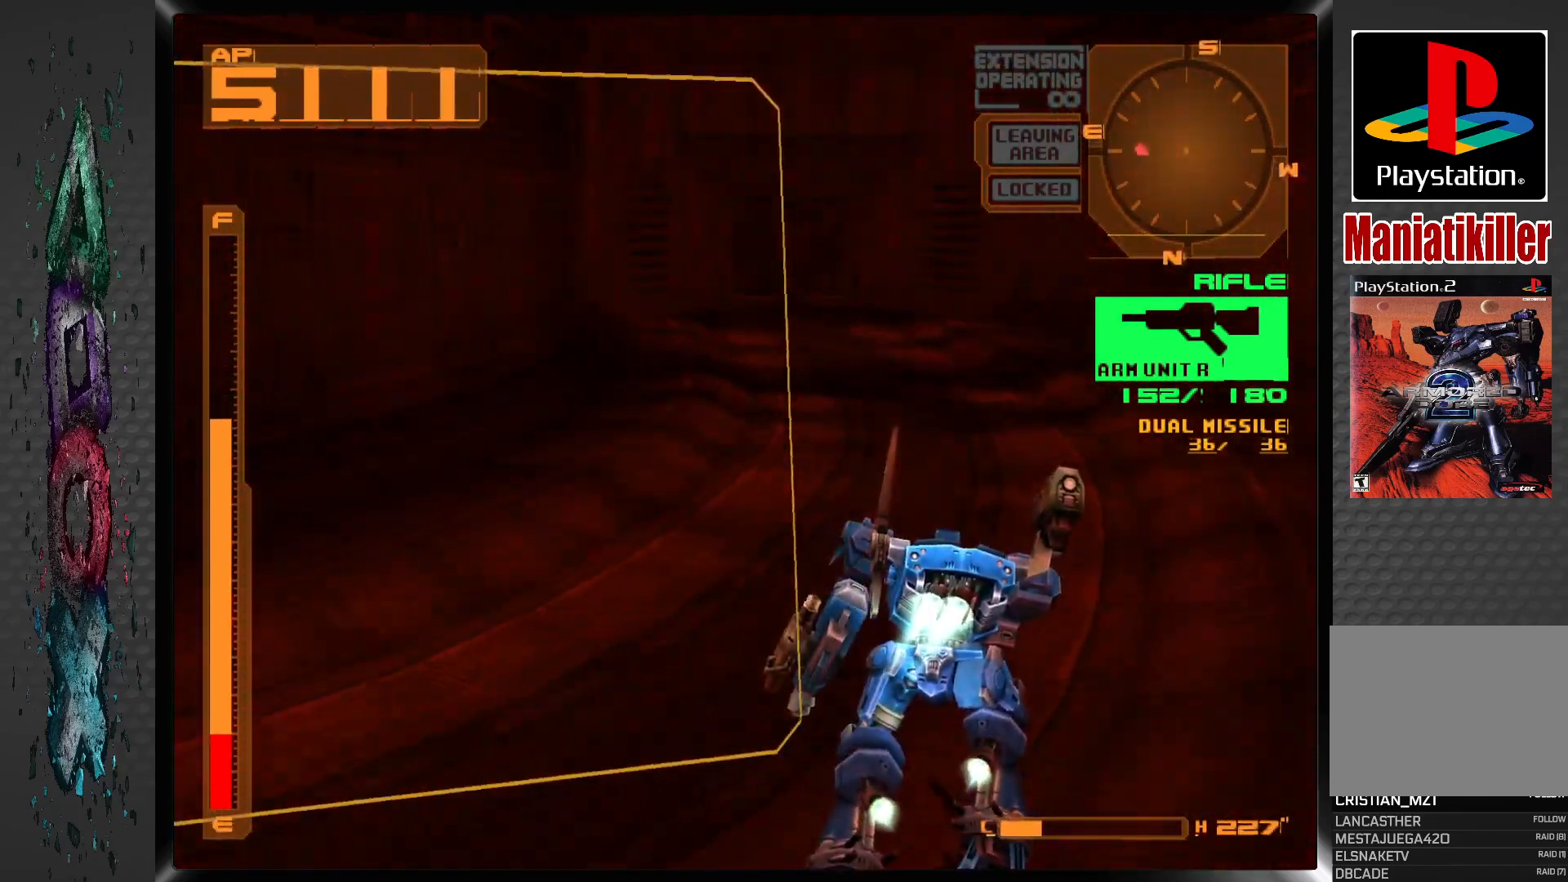
{"buttons": ["R1", "DPAD_UP"], "left_stick": "center", "right_stick": "center", "events": [[467, "CROSS", "up"]]}
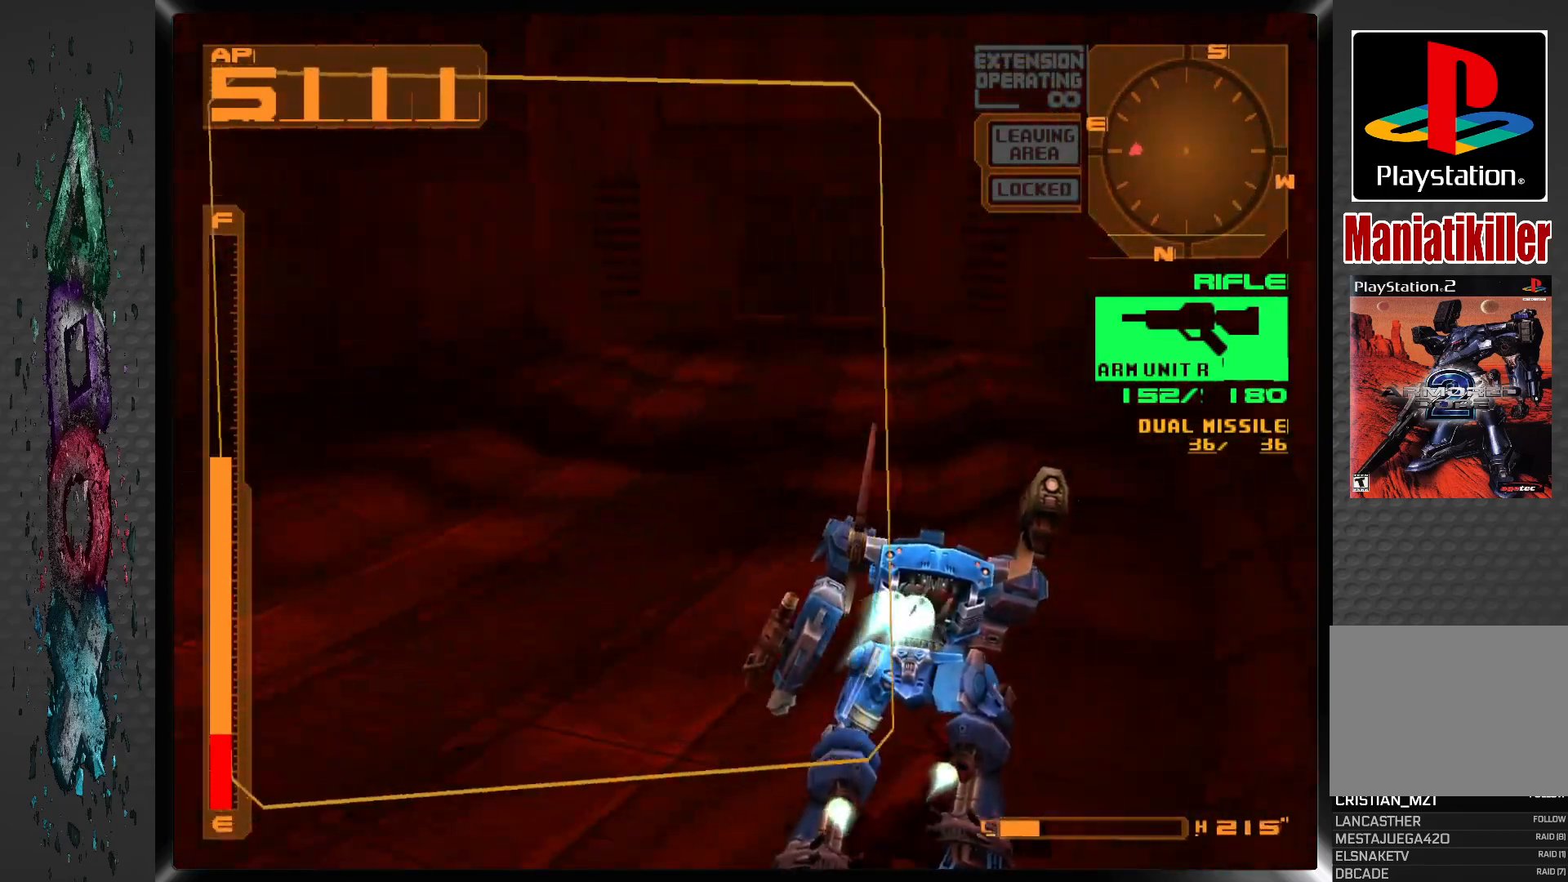
{"buttons": ["DPAD_UP"], "left_stick": "center", "right_stick": "center", "events": [[167, "R1", "up"]]}
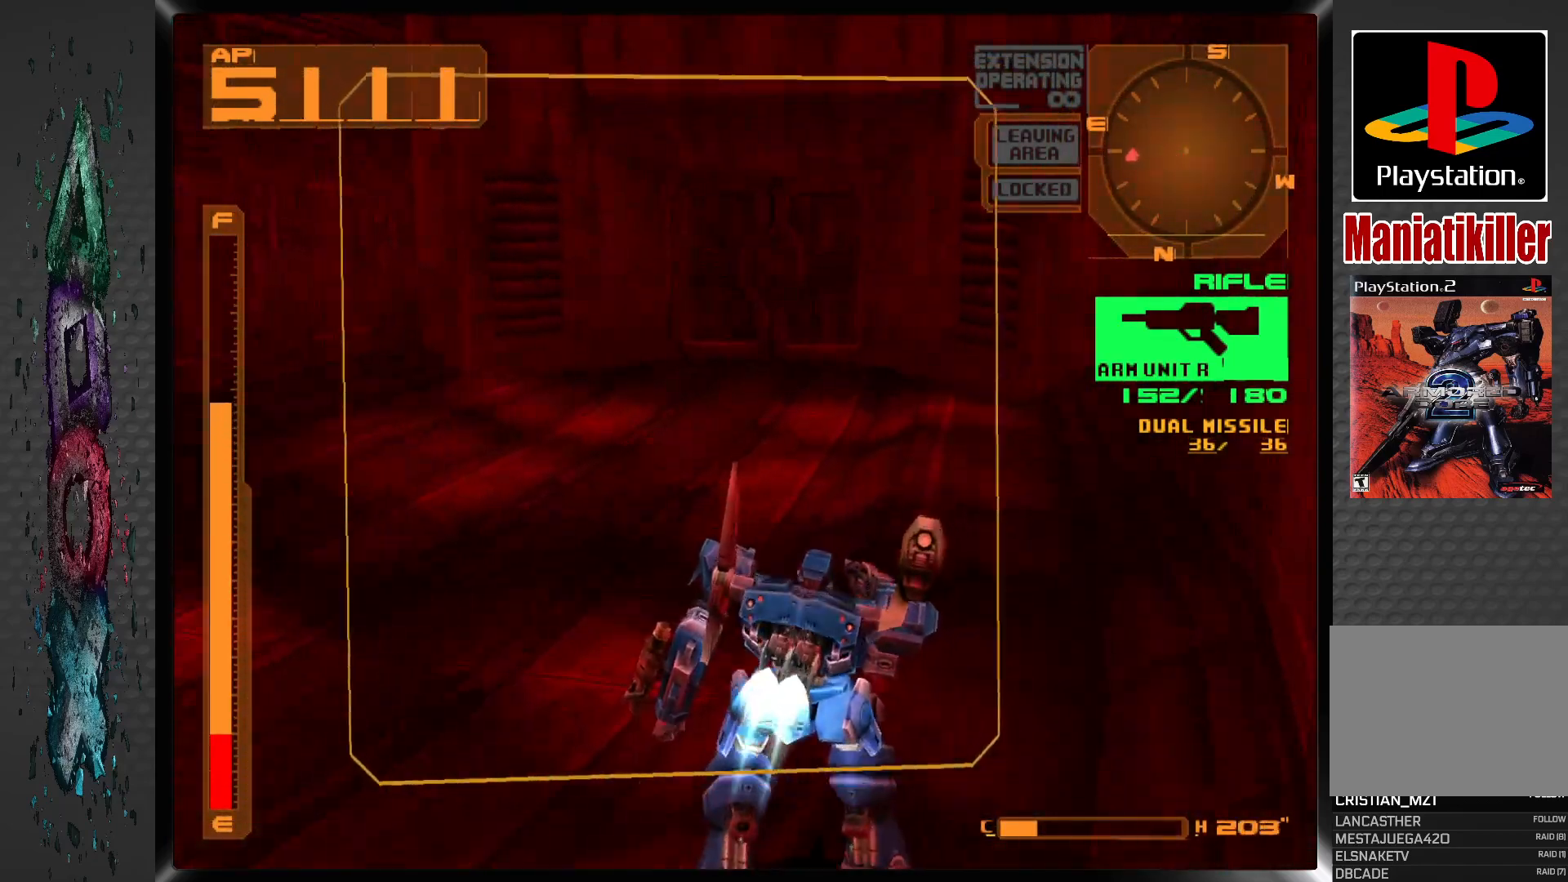
{"buttons": ["DPAD_UP"], "left_stick": "center", "right_stick": "center", "events": []}
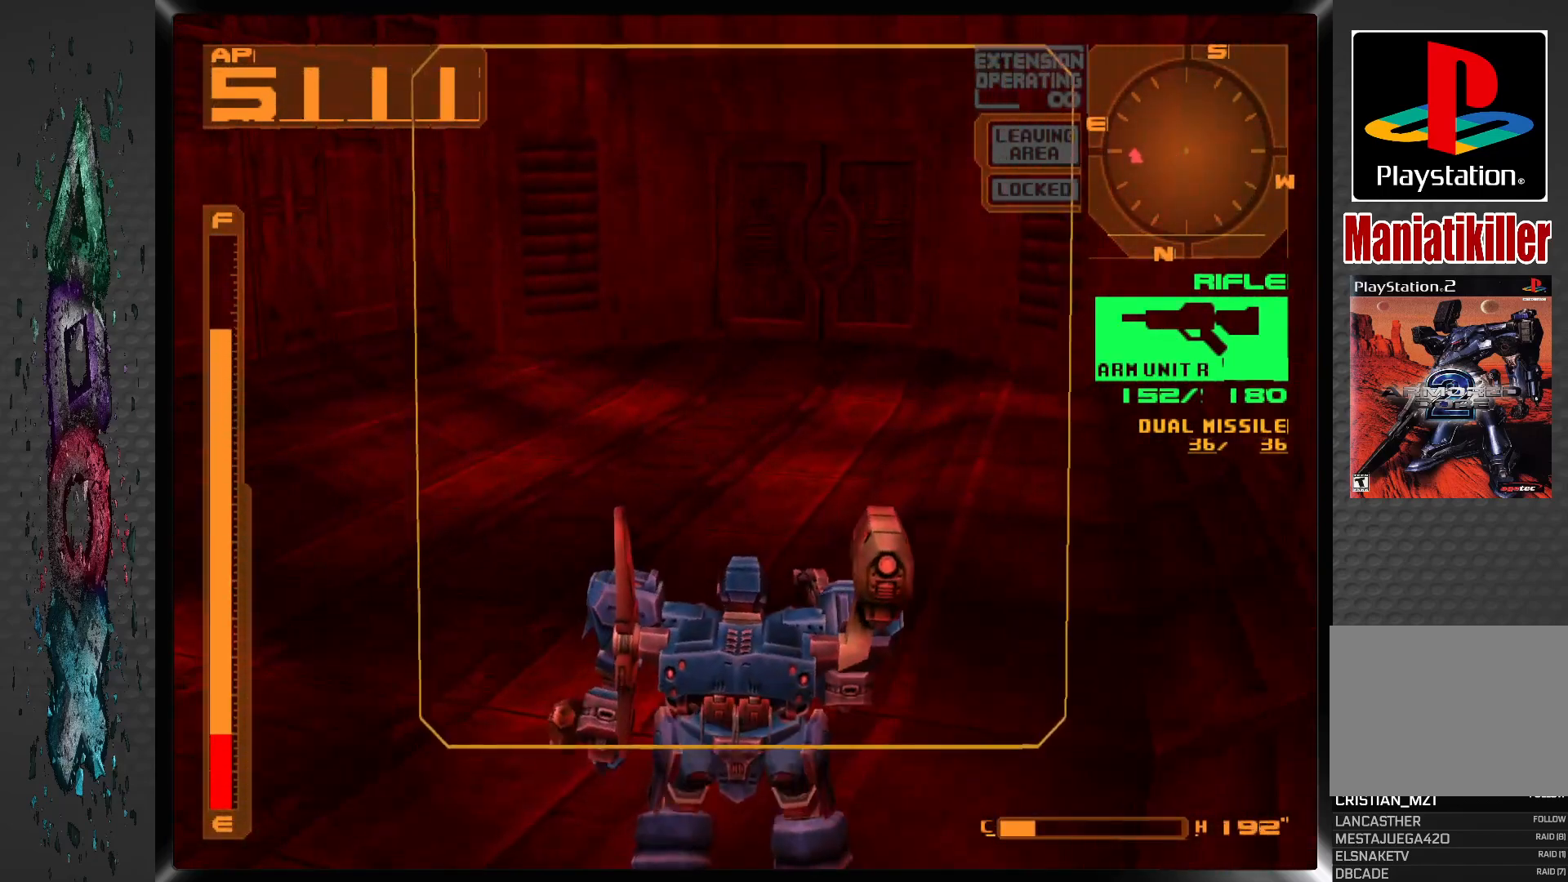
{"buttons": ["CROSS", "DPAD_UP"], "left_stick": "center", "right_stick": "center", "events": [[133, "DPAD_RIGHT", "down"], [217, "CROSS", "down"], [233, "DPAD_RIGHT", "up"]]}
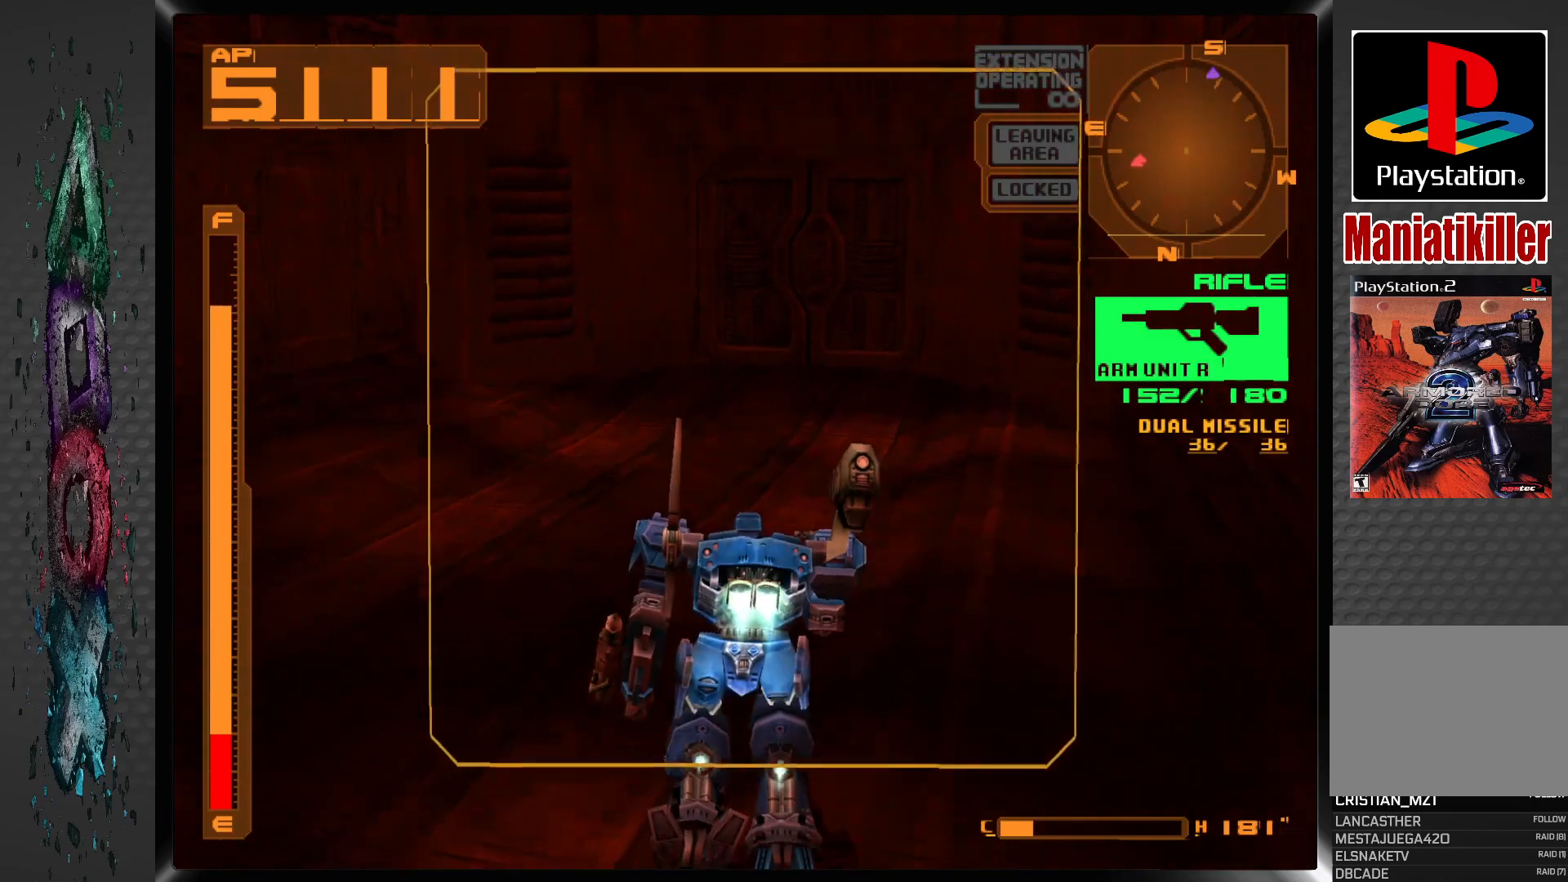
{"buttons": ["CROSS", "DPAD_UP"], "left_stick": "center", "right_stick": "center", "events": [[267, "DPAD_RIGHT", "down"], [417, "DPAD_RIGHT", "up"]]}
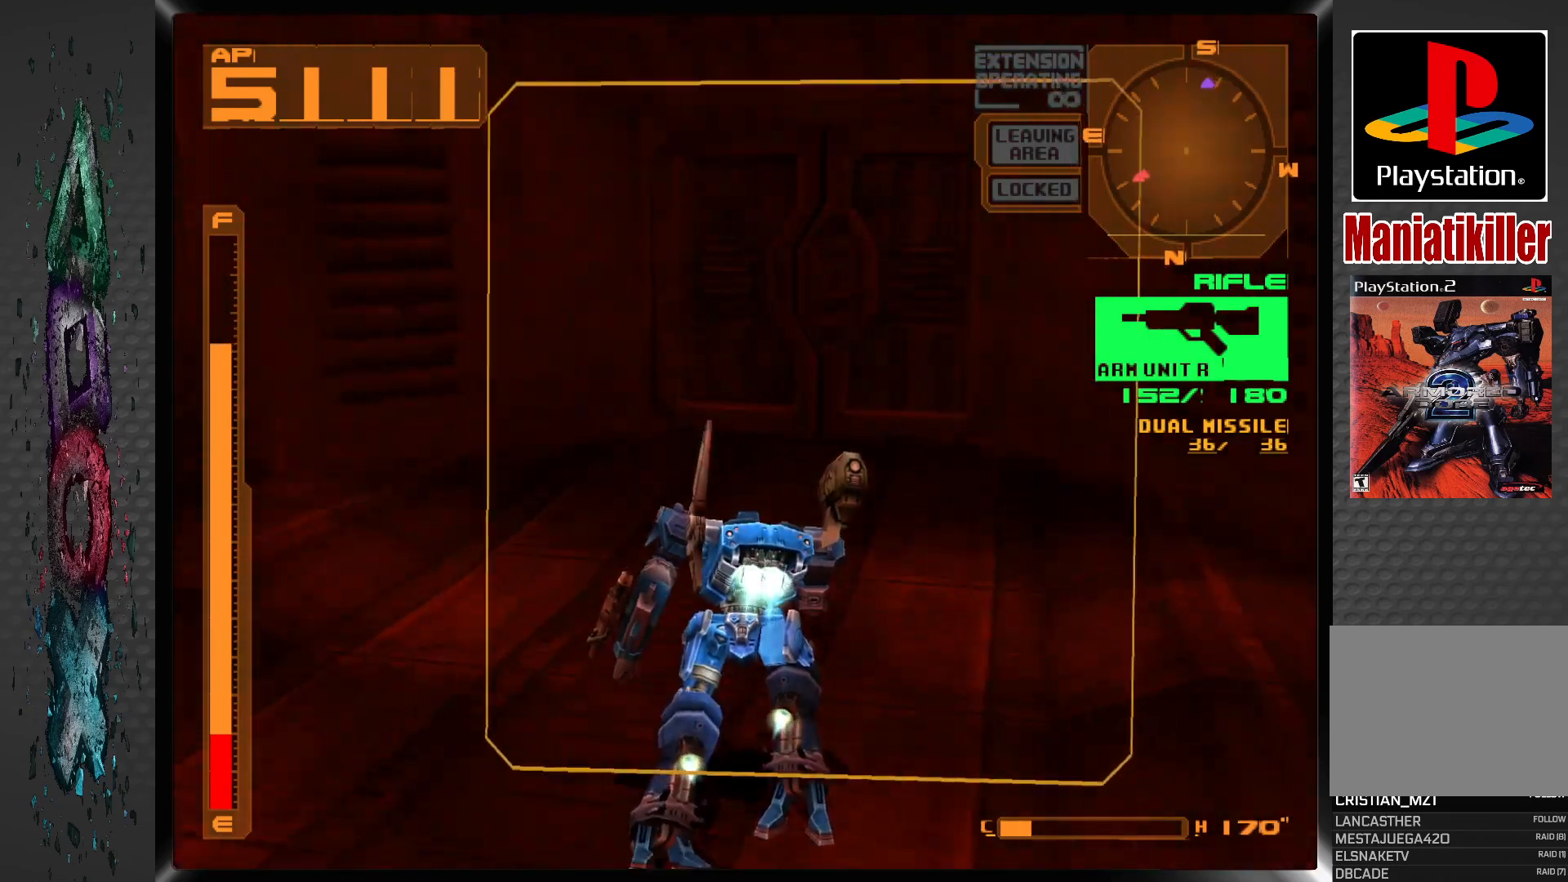
{"buttons": ["DPAD_UP", "DPAD_RIGHT"], "left_stick": "center", "right_stick": "center", "events": [[300, "DPAD_RIGHT", "down"], [333, "CROSS", "up"]]}
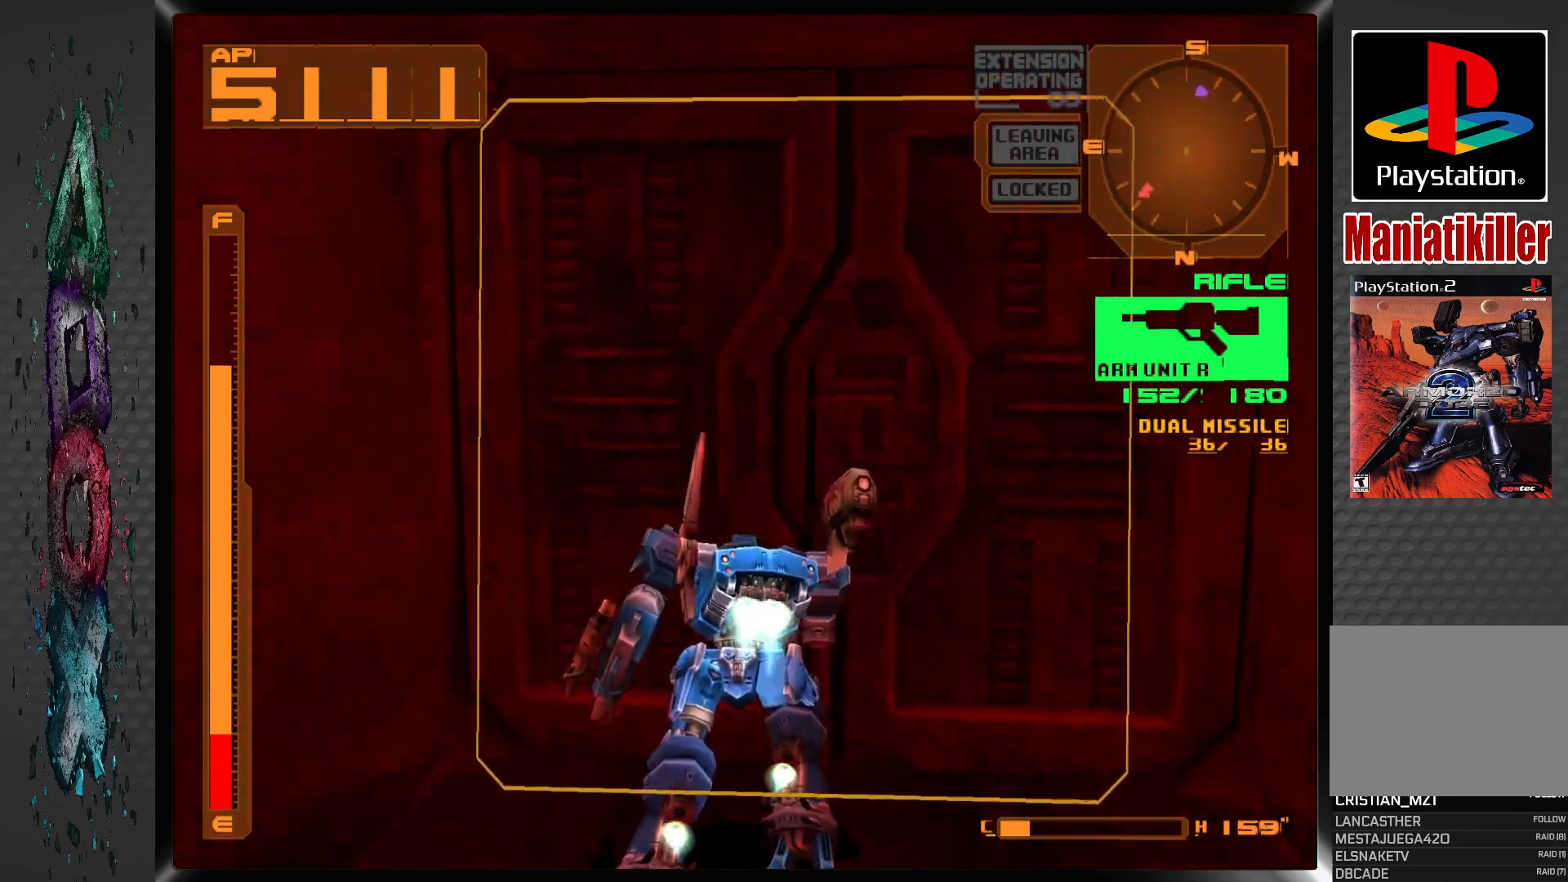
{"buttons": [], "left_stick": "center", "right_stick": "center", "events": [[17, "DPAD_RIGHT", "up"], [83, "CIRCLE", "down"], [233, "CIRCLE", "up"], [300, "DPAD_UP", "up"]]}
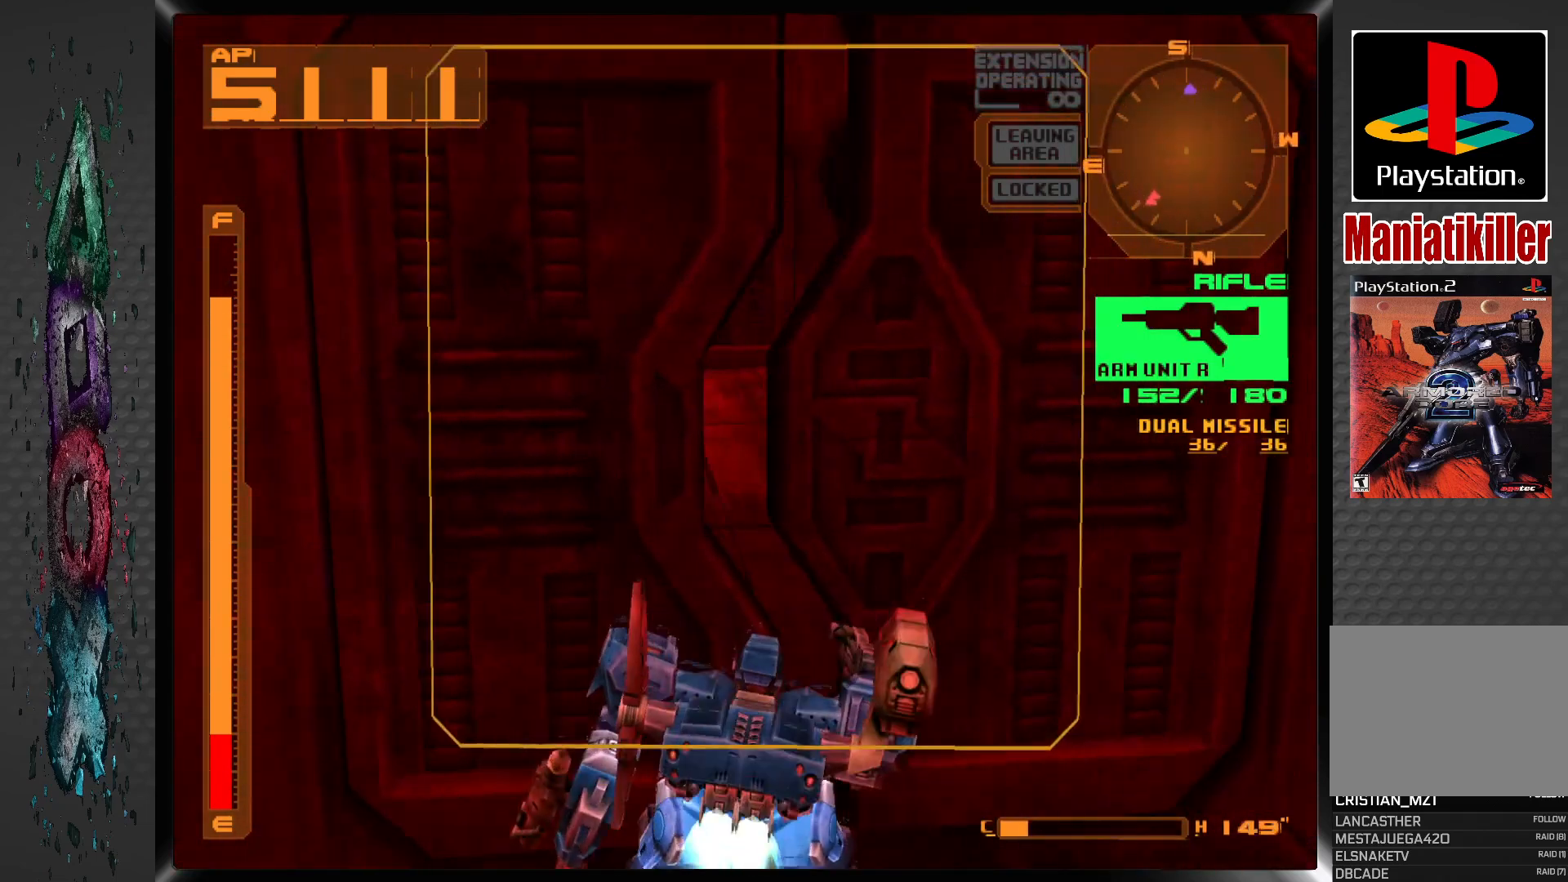
{"buttons": ["DPAD_UP"], "left_stick": "center", "right_stick": "center", "events": [[300, "DPAD_UP", "down"]]}